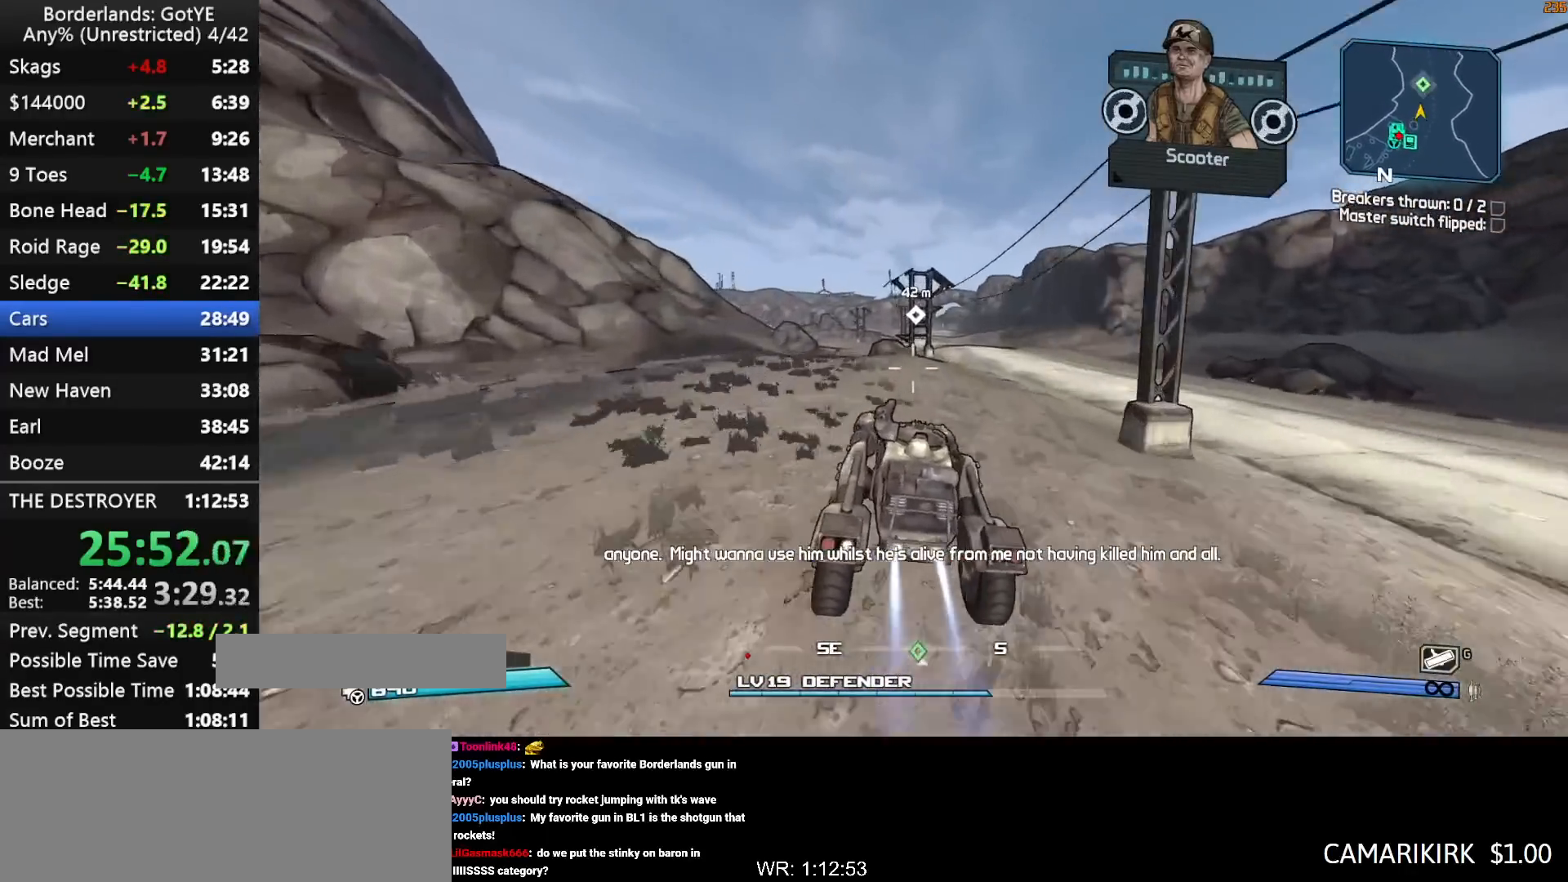
Gameplay with keyboard and mouse; each line is a JSON object with the keys held at the frame after it. "events" lists presses ("down") and releases ("up") of "1", "2", "3", "4", "a", "b", "c", "ctrl", "d", "down", "e", "escape", "f", "g", "left", "q", "r", "right", "s", "shift", "space", "t", "up", "v", "w", "x", "y" and "z" between this image and that frame as [ms after this image, input, new state], when the widget could be followed in between. No other keys are recorded. "mouse_move" is the direction in which the mouse moves at that frame (one of eight, or "still"), when it could be read. Mouse buttons are not recorded.
{"keys": [], "mouse_move": "still", "events": [[200, "f", "down"], [250, "f", "up"], [383, "w", "up"]]}
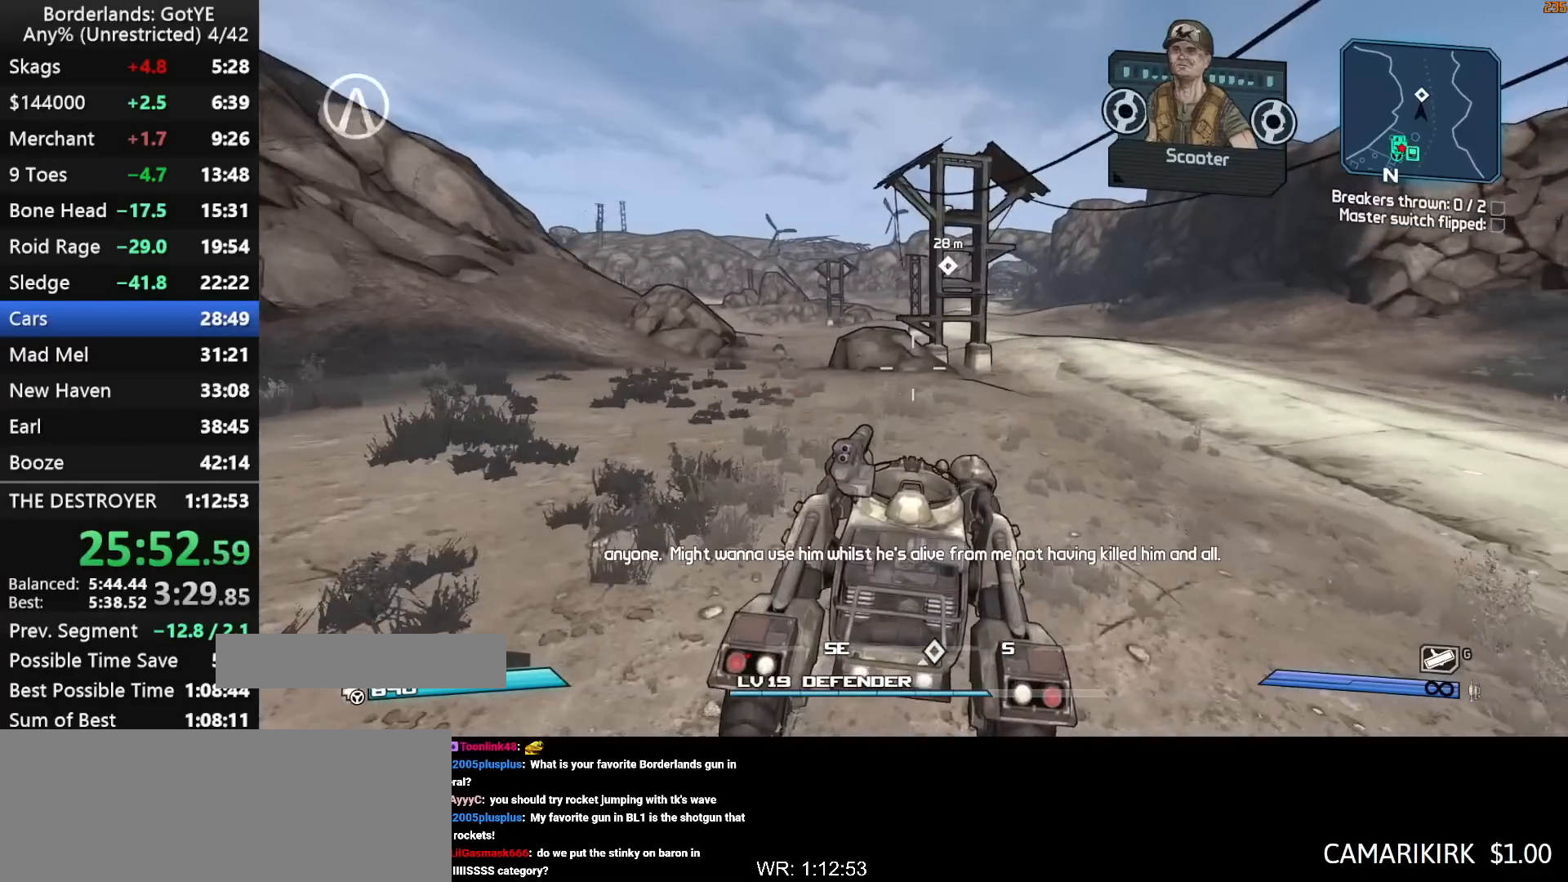
{"keys": [], "mouse_move": "still", "events": [[133, "w", "down"], [217, "w", "up"], [417, "e", "down"], [450, "e", "up"]]}
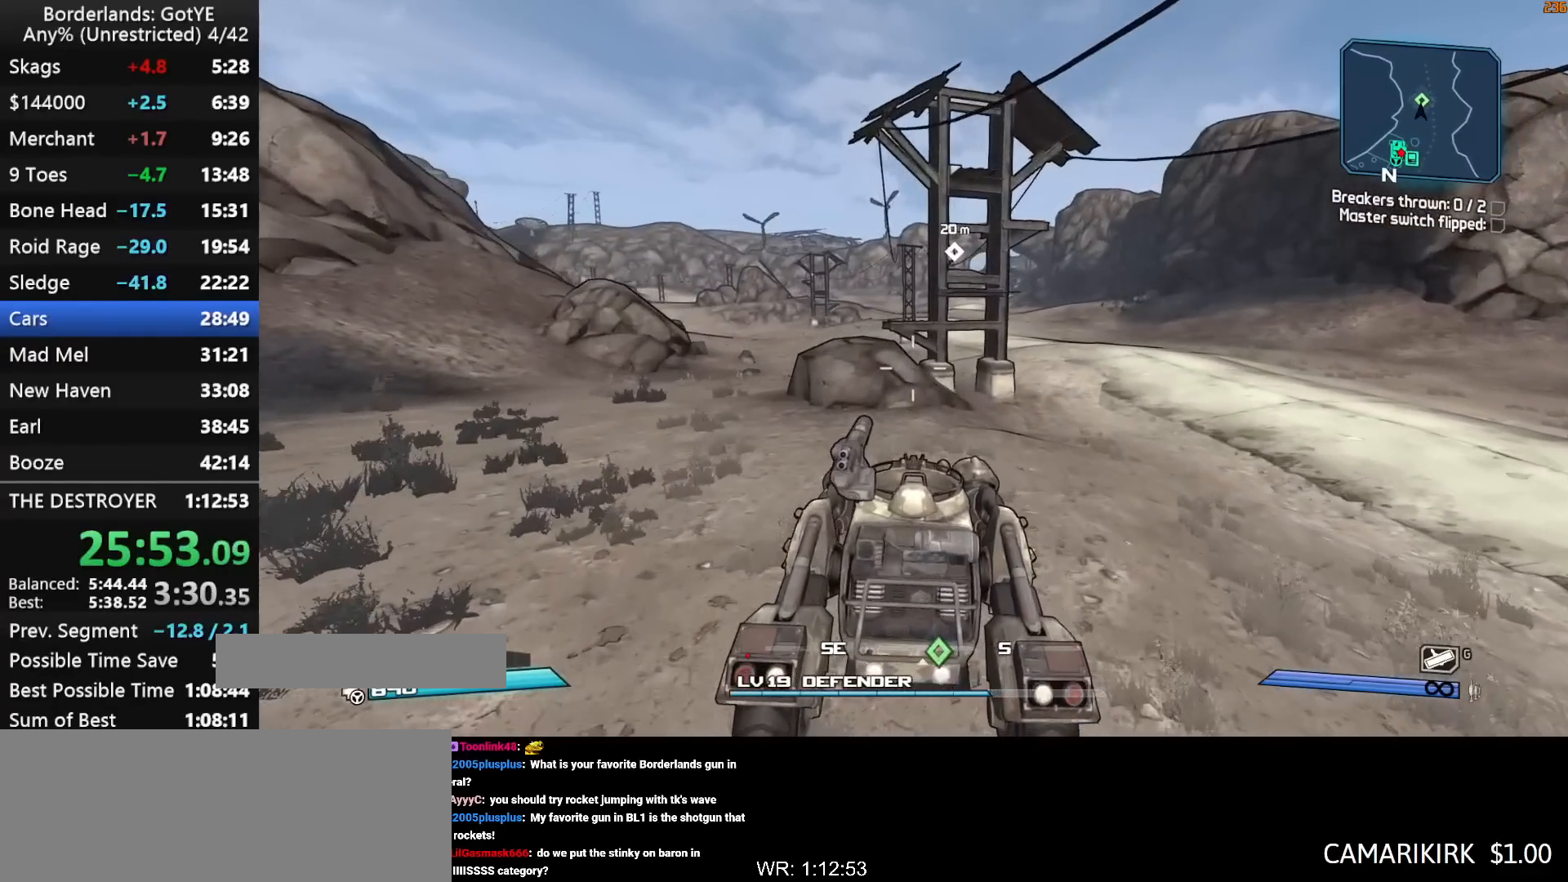
{"keys": [], "mouse_move": "still", "events": [[50, "e", "down"], [100, "e", "up"], [183, "e", "down"], [283, "e", "up"]]}
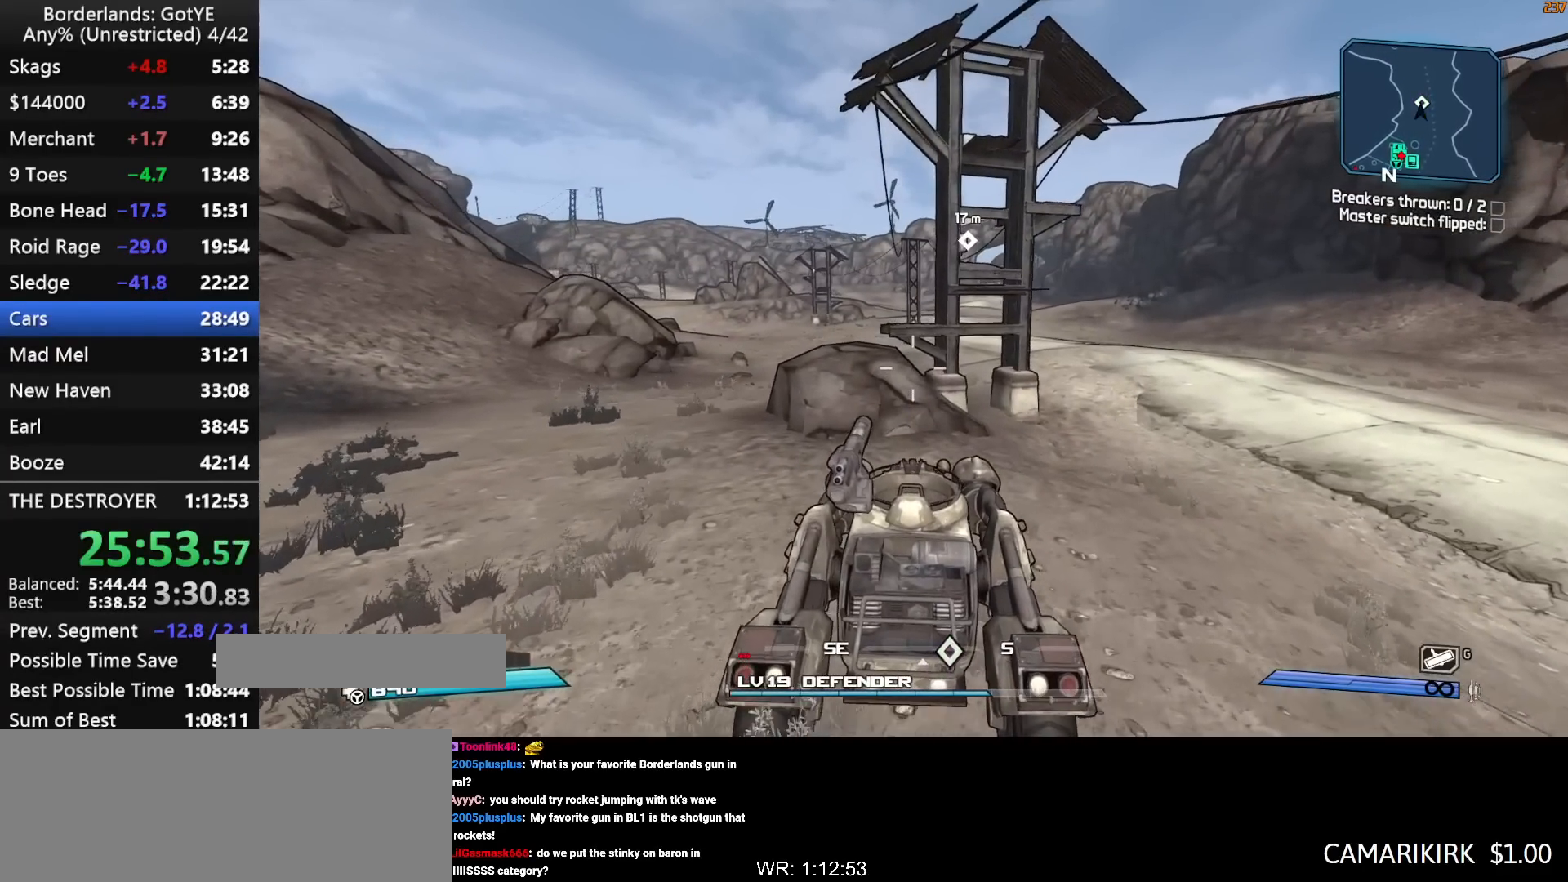
{"keys": [], "mouse_move": "still", "events": []}
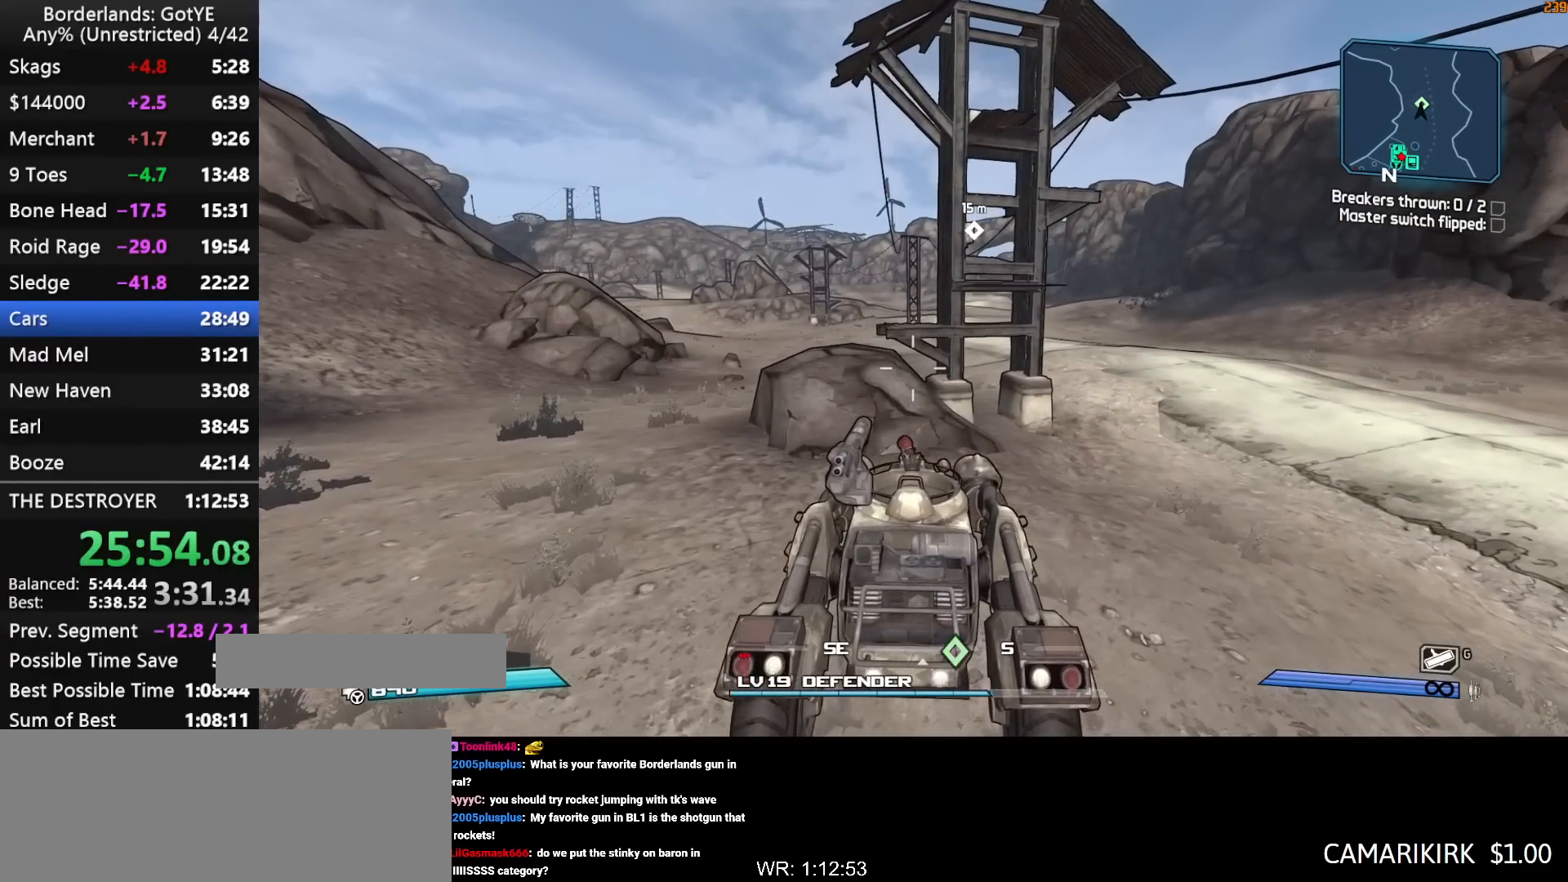
{"keys": [], "mouse_move": "still", "events": []}
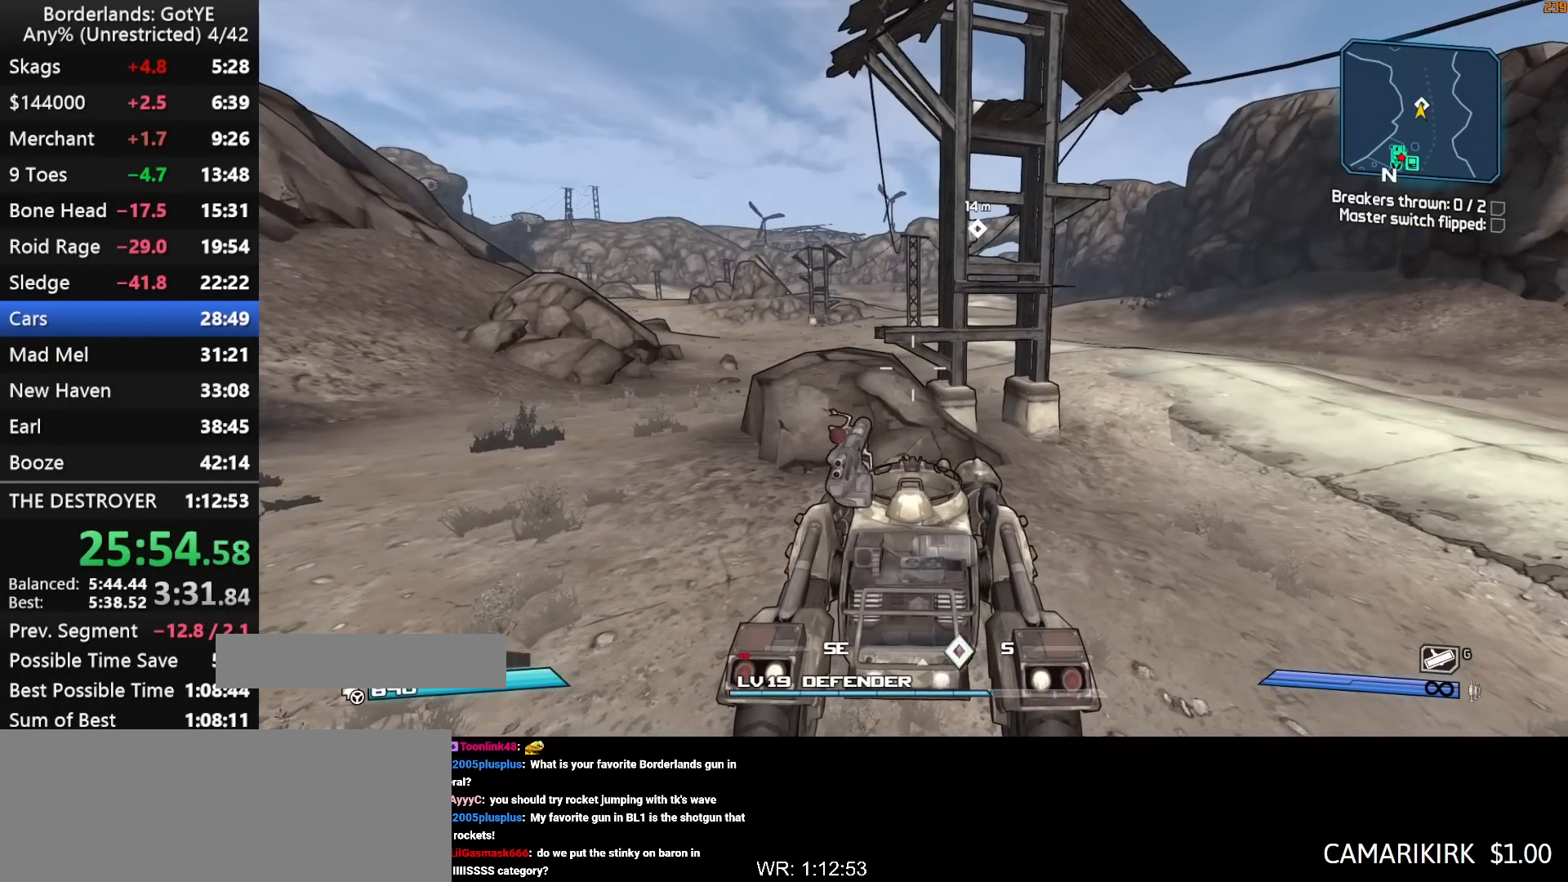
{"keys": [], "mouse_move": "still", "events": []}
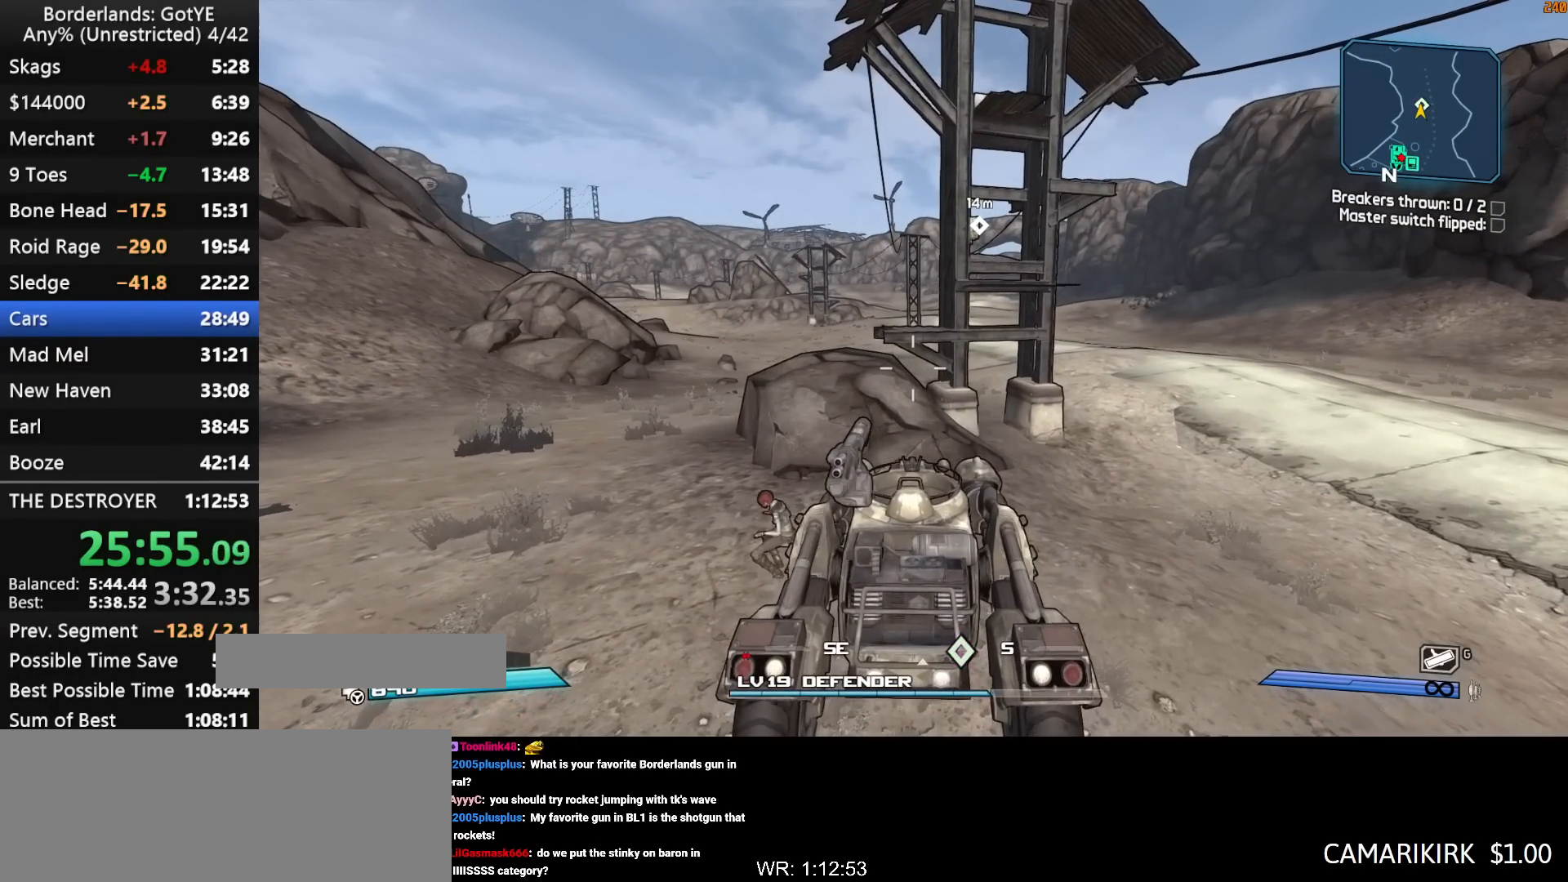
{"keys": [], "mouse_move": "still", "events": []}
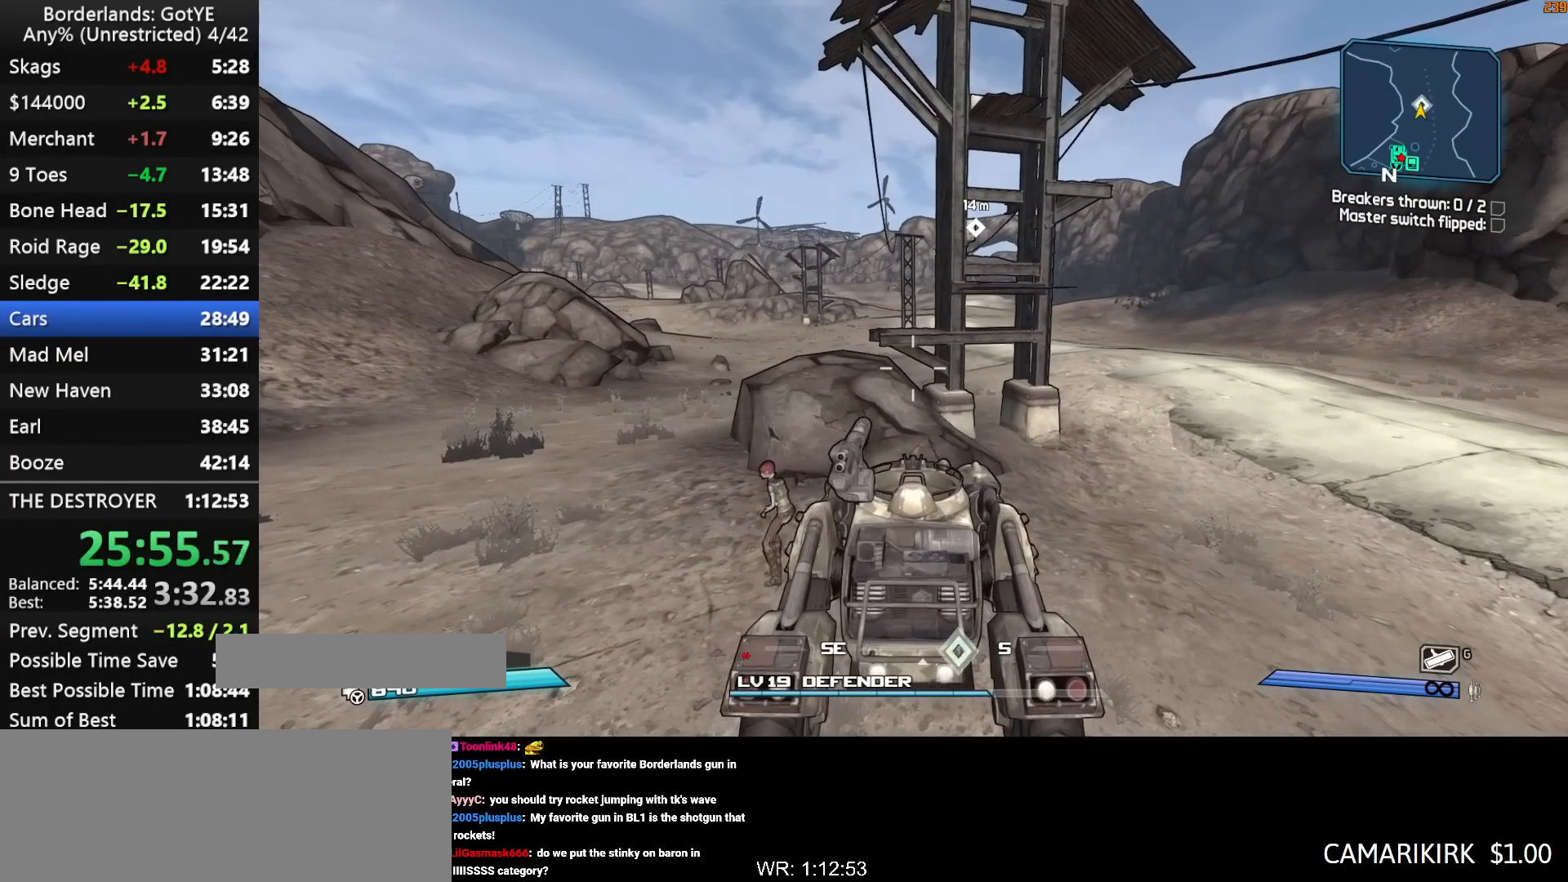
{"keys": [], "mouse_move": "still", "events": []}
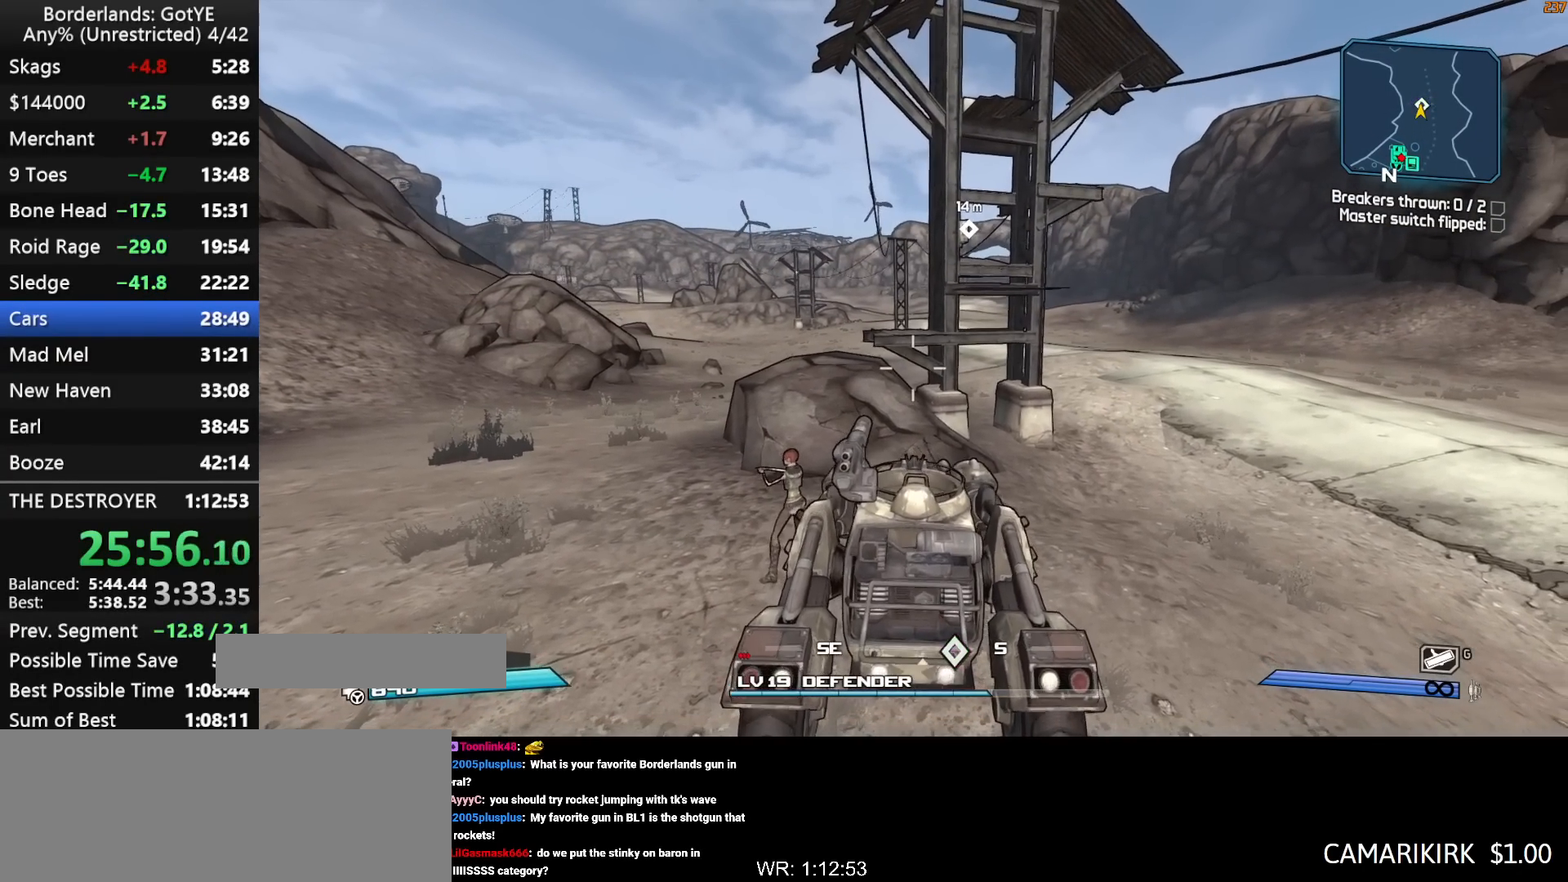
{"keys": ["shift", "w"], "mouse_move": "right", "events": [[183, "a", "down"], [233, "w", "down"], [417, "shift", "down"], [467, "a", "up"]]}
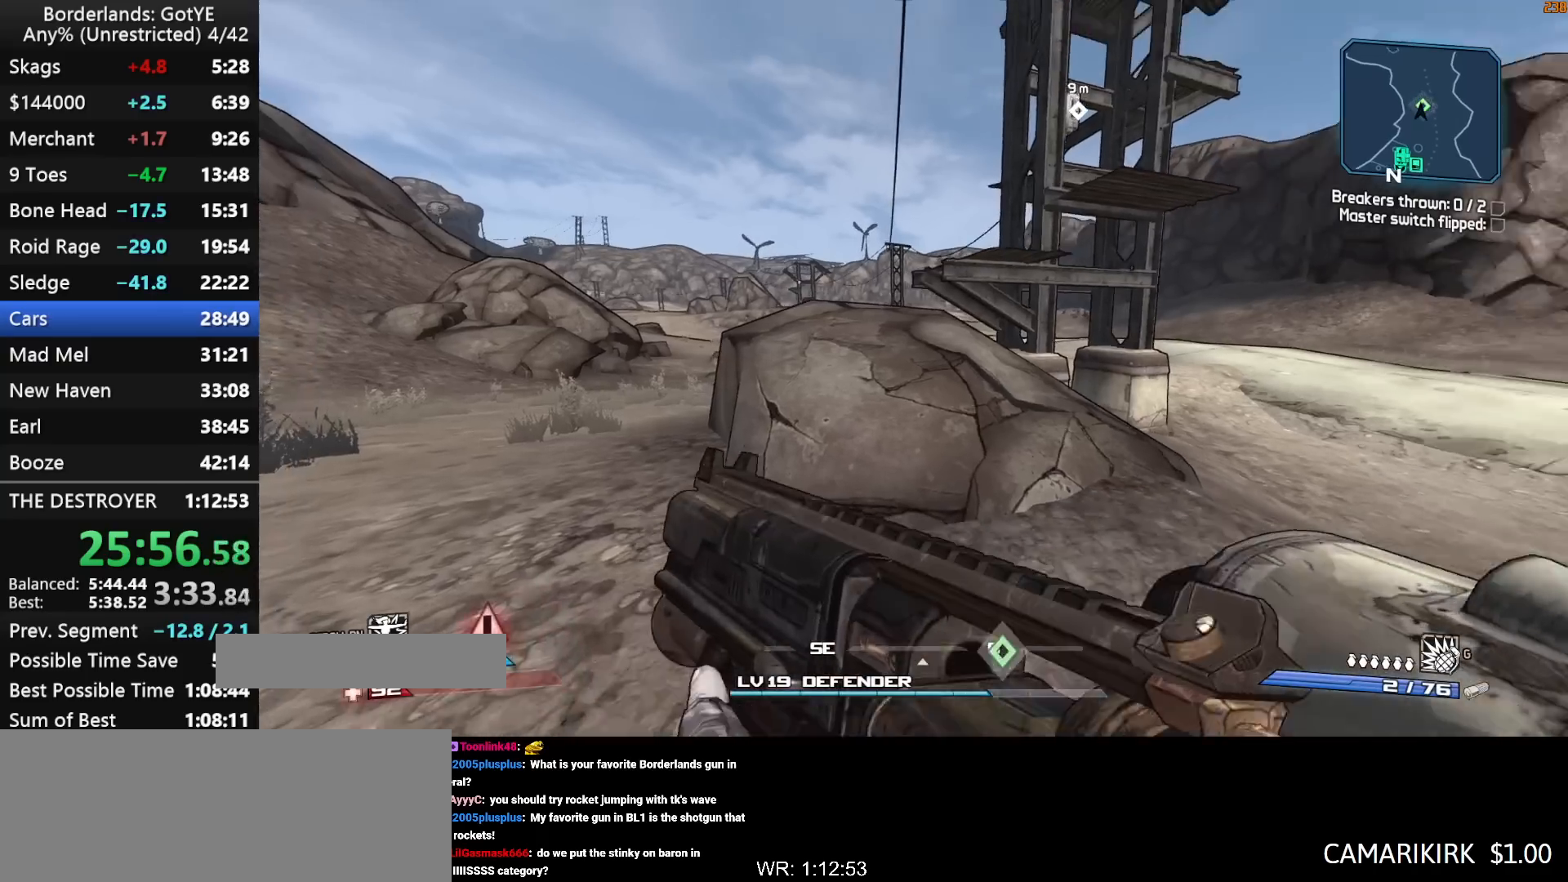
{"keys": [], "mouse_move": "up", "events": [[250, "space", "down"], [300, "d", "down"], [300, "shift", "up"], [350, "w", "up"], [433, "d", "up"], [433, "space", "up"]]}
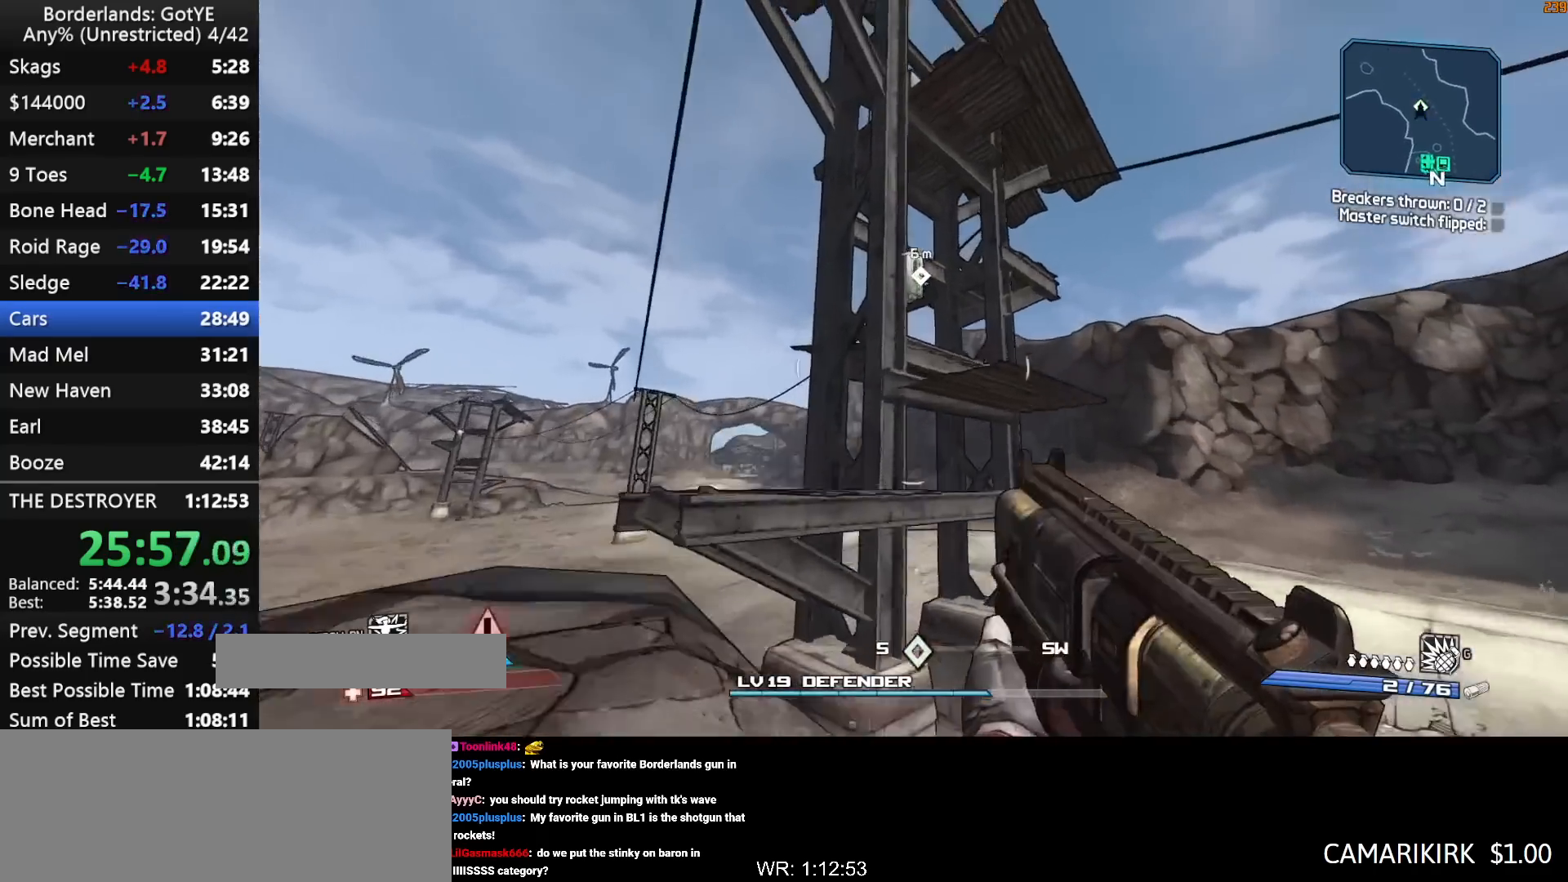
{"keys": [], "mouse_move": "up", "events": [[33, "s", "down"], [133, "a", "down"], [167, "a", "up"], [317, "e", "down"], [367, "e", "up"], [367, "s", "up"], [450, "e", "down"], [500, "e", "up"]]}
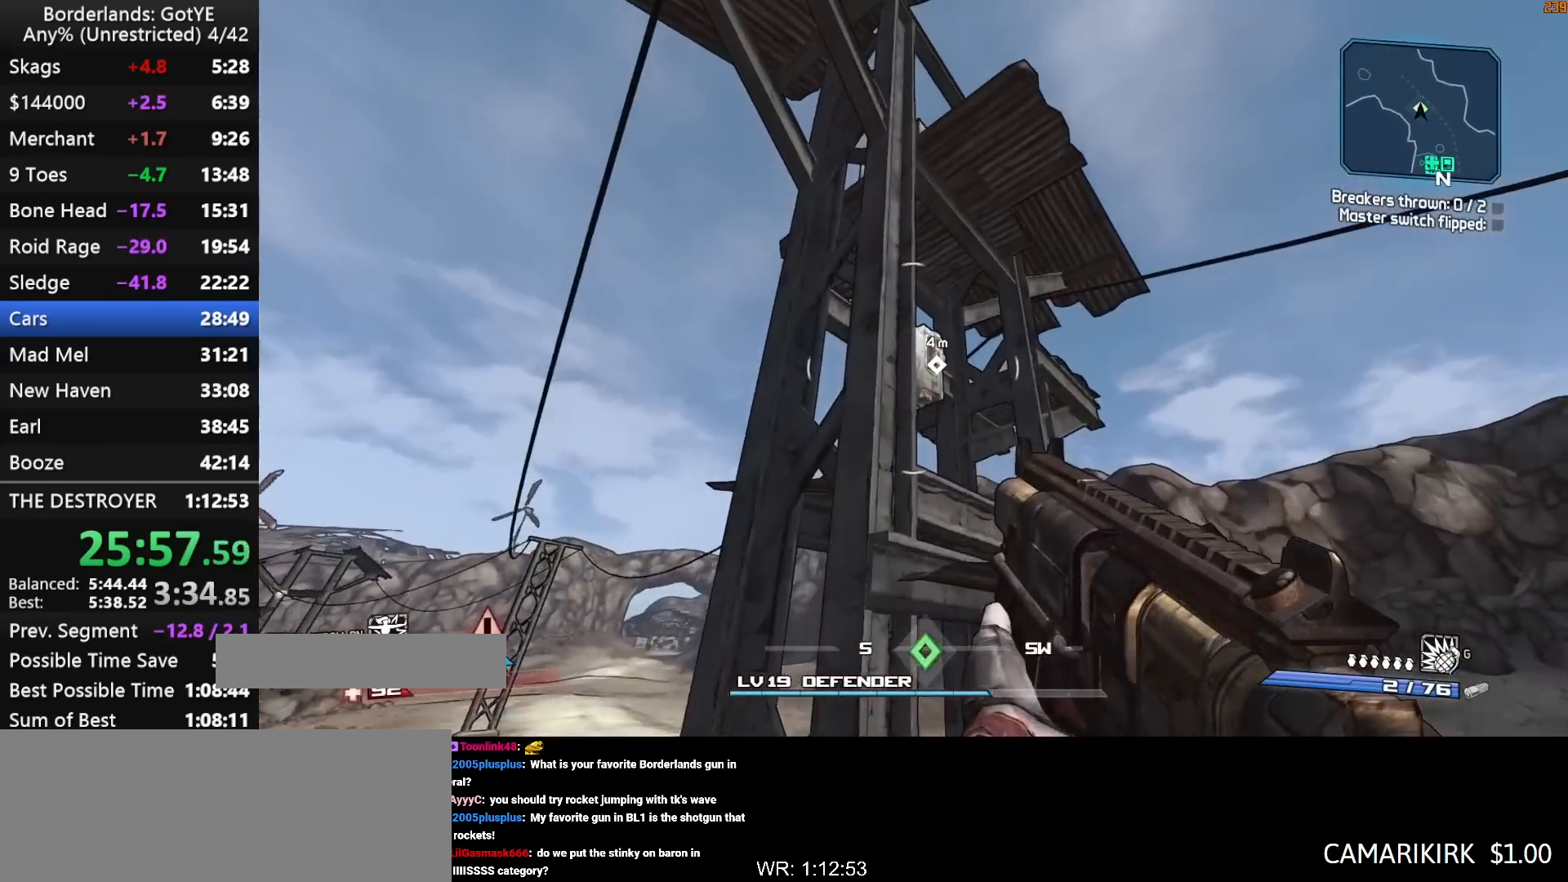
{"keys": ["w"], "mouse_move": "left", "events": [[100, "e", "down"], [133, "e", "up"], [233, "e", "down"], [333, "e", "up"], [333, "space", "down"], [383, "e", "down"], [417, "w", "down"], [467, "e", "up"], [467, "space", "up"]]}
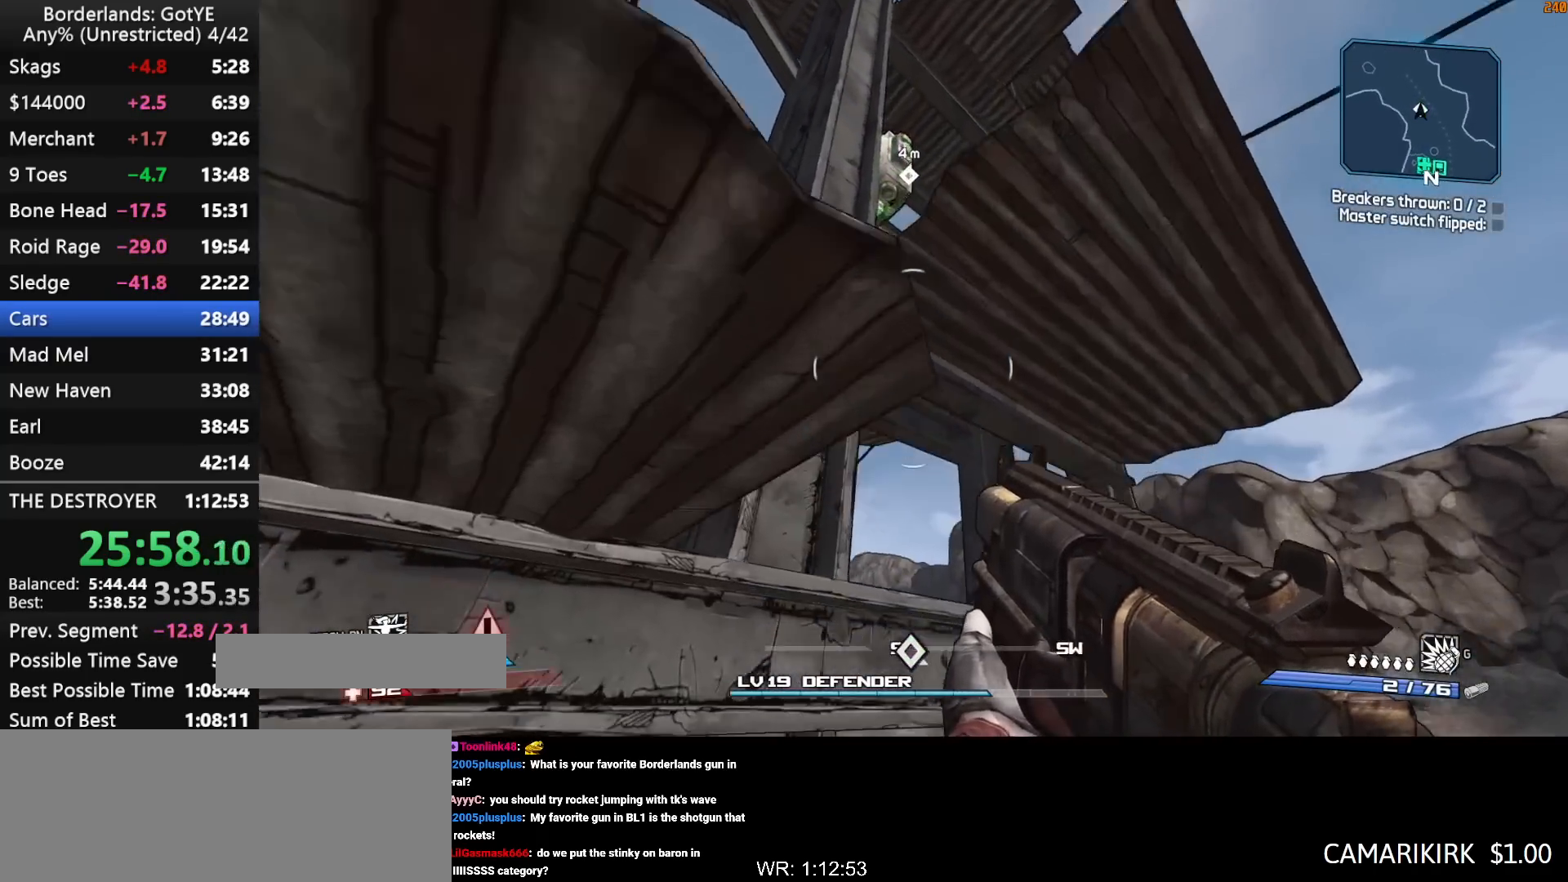
{"keys": ["s"], "mouse_move": "left", "events": [[17, "a", "down"], [67, "a", "up"], [67, "space", "down"], [67, "w", "up"], [150, "space", "up"], [350, "s", "down"]]}
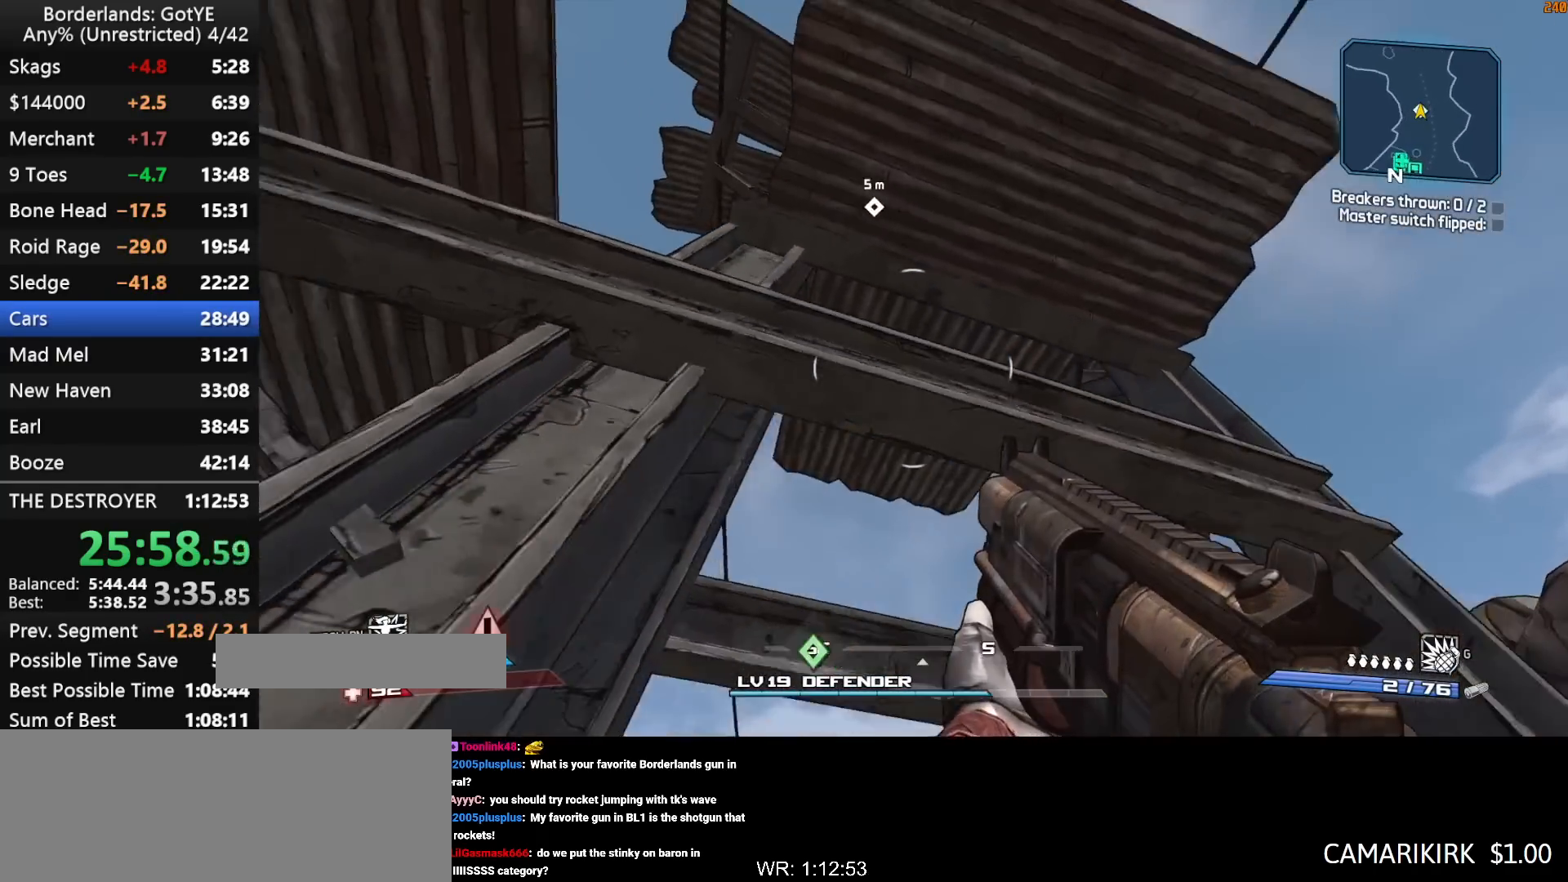
{"keys": ["a", "w"], "mouse_move": "still", "events": [[167, "s", "up"], [317, "w", "down"], [367, "space", "down"], [400, "a", "down"], [450, "a", "up"], [450, "space", "up"], [500, "a", "down"]]}
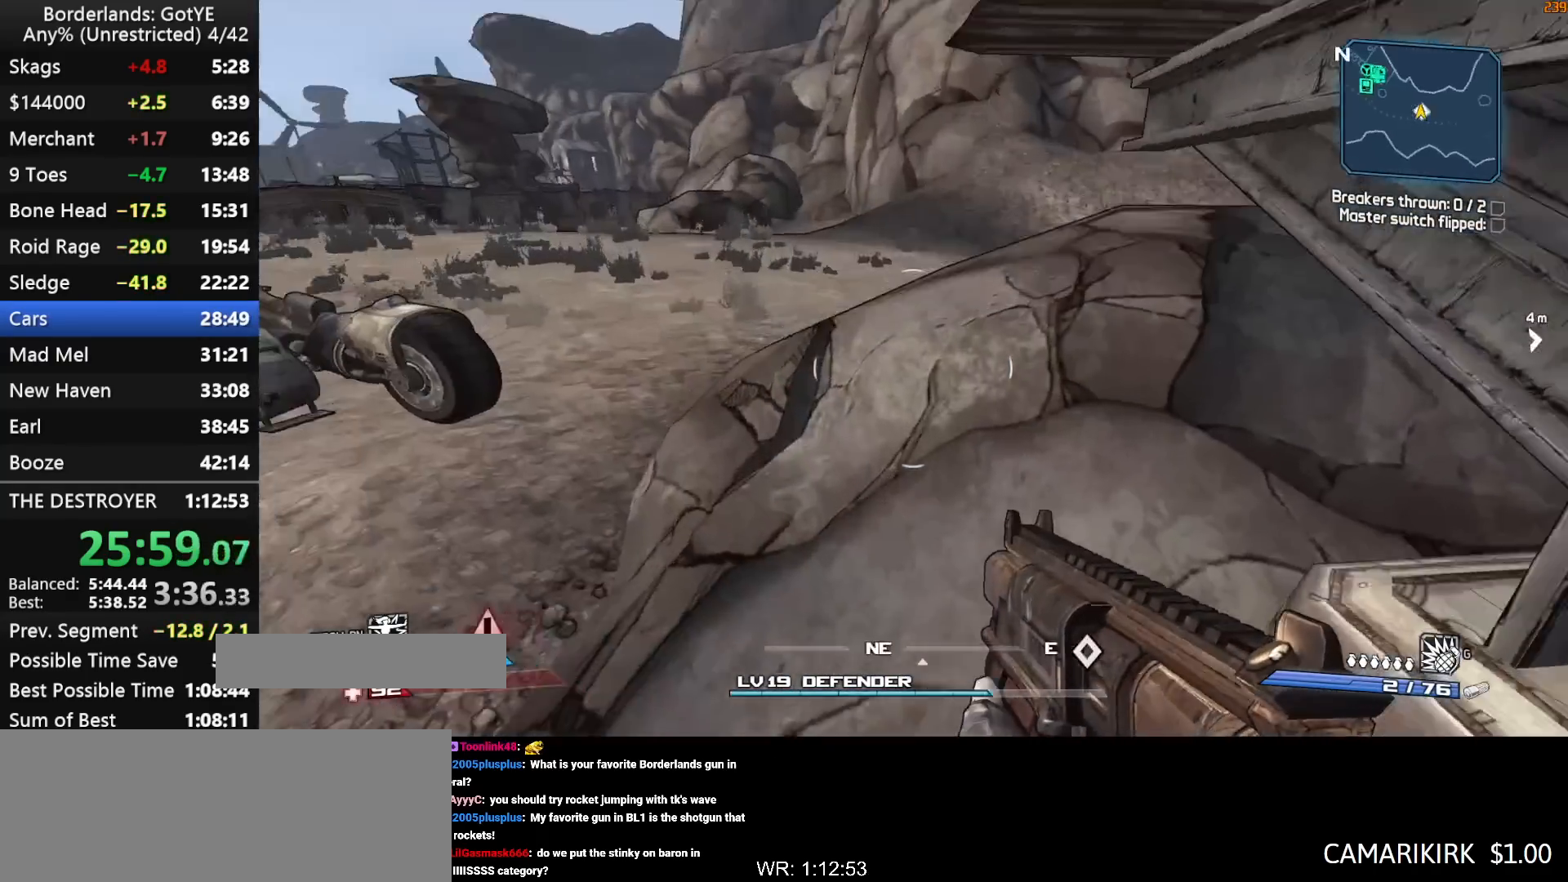
{"keys": ["a", "w"], "mouse_move": "up-right", "events": [[100, "a", "up"], [417, "a", "down"]]}
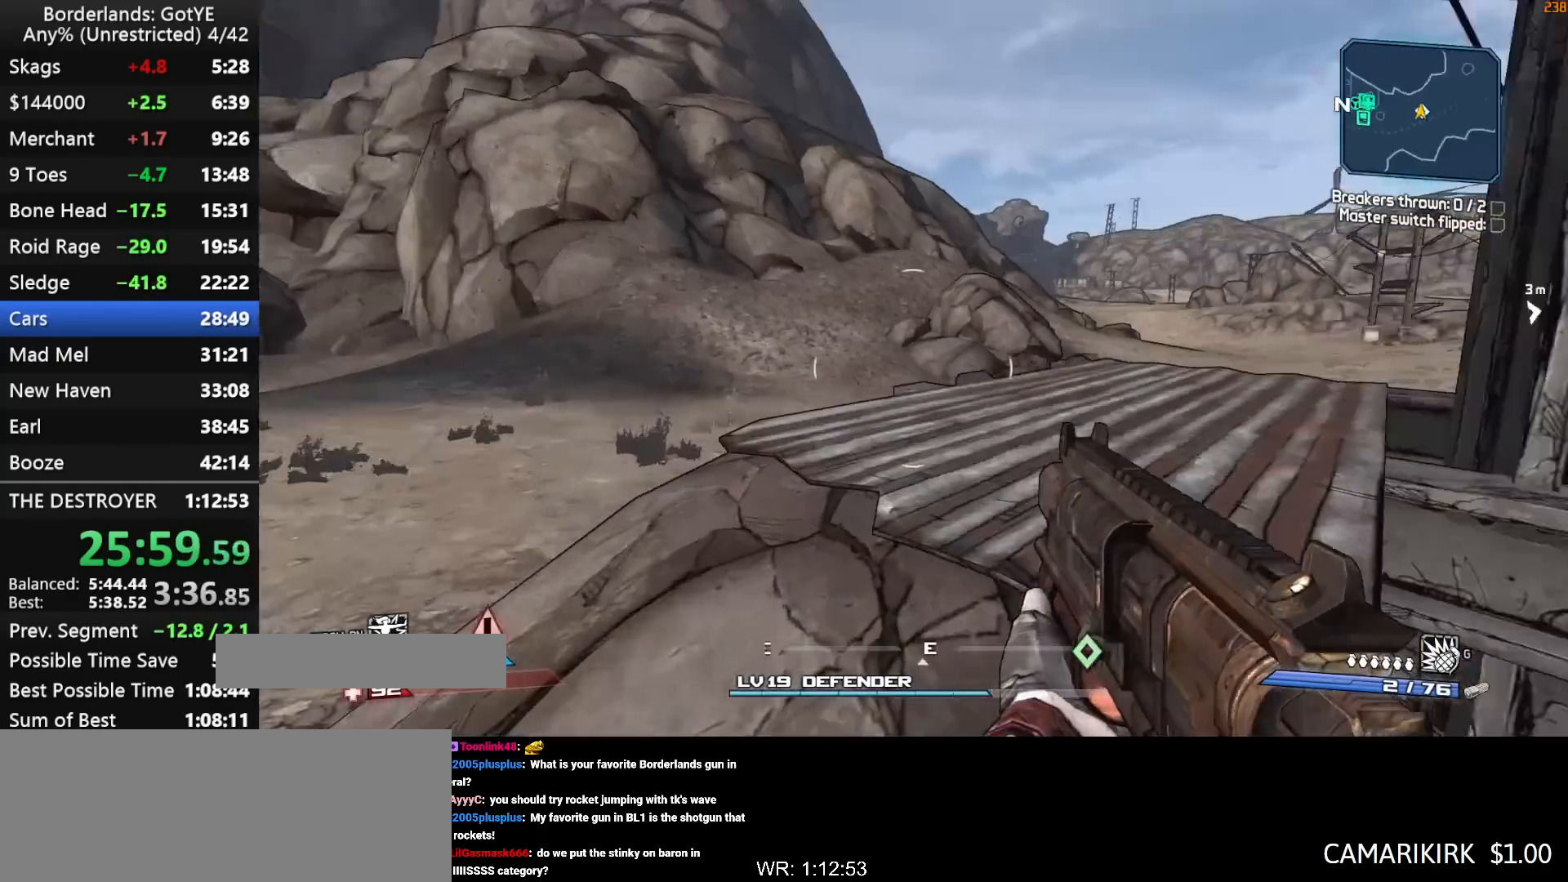
{"keys": [], "mouse_move": "left", "events": [[17, "w", "up"], [67, "a", "up"], [200, "d", "down"], [350, "d", "up"]]}
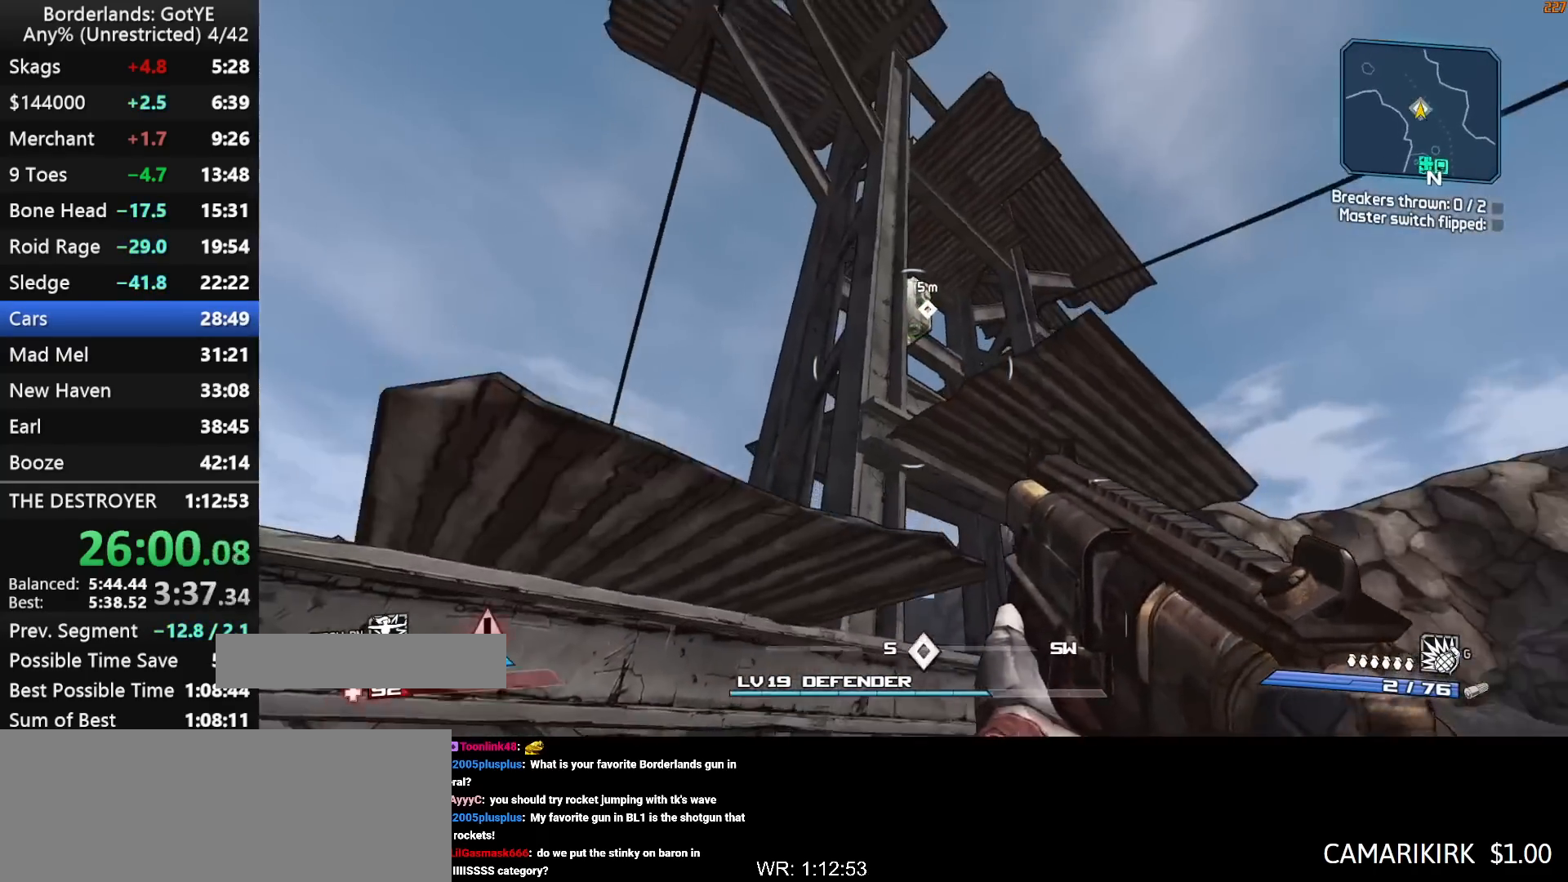
{"keys": [], "mouse_move": "right", "events": [[83, "space", "down"], [83, "w", "down"], [167, "space", "up"], [400, "e", "down"], [450, "e", "up"], [450, "w", "up"]]}
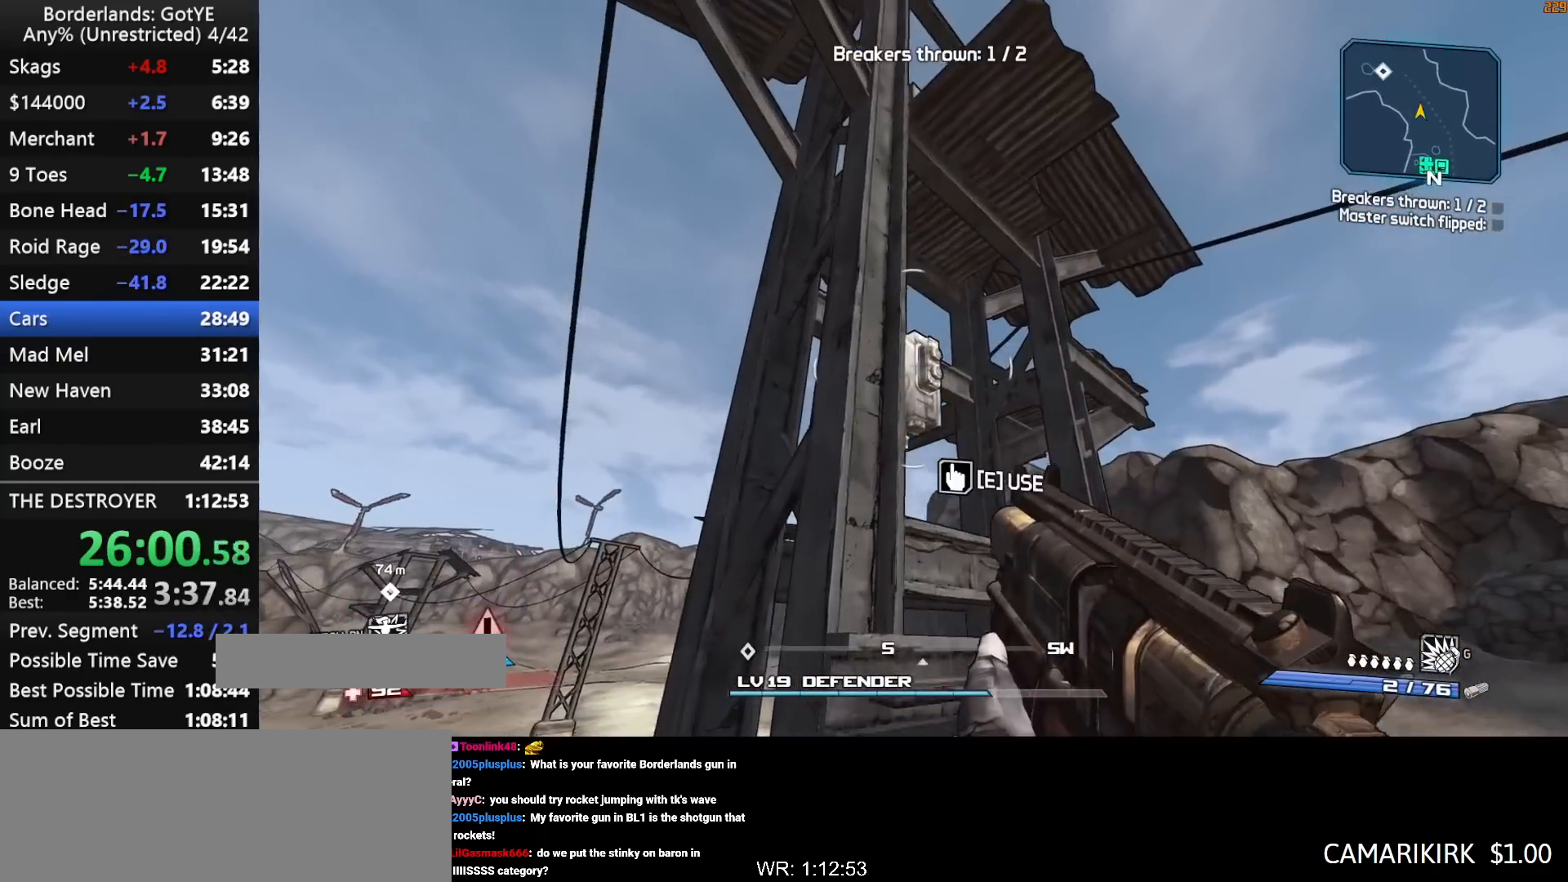
{"keys": ["w"], "mouse_move": "down-left", "events": [[50, "e", "down"], [100, "e", "up"], [150, "s", "down"], [183, "a", "down"], [183, "e", "down"], [233, "s", "up"], [333, "e", "up"], [333, "w", "down"], [367, "a", "up"]]}
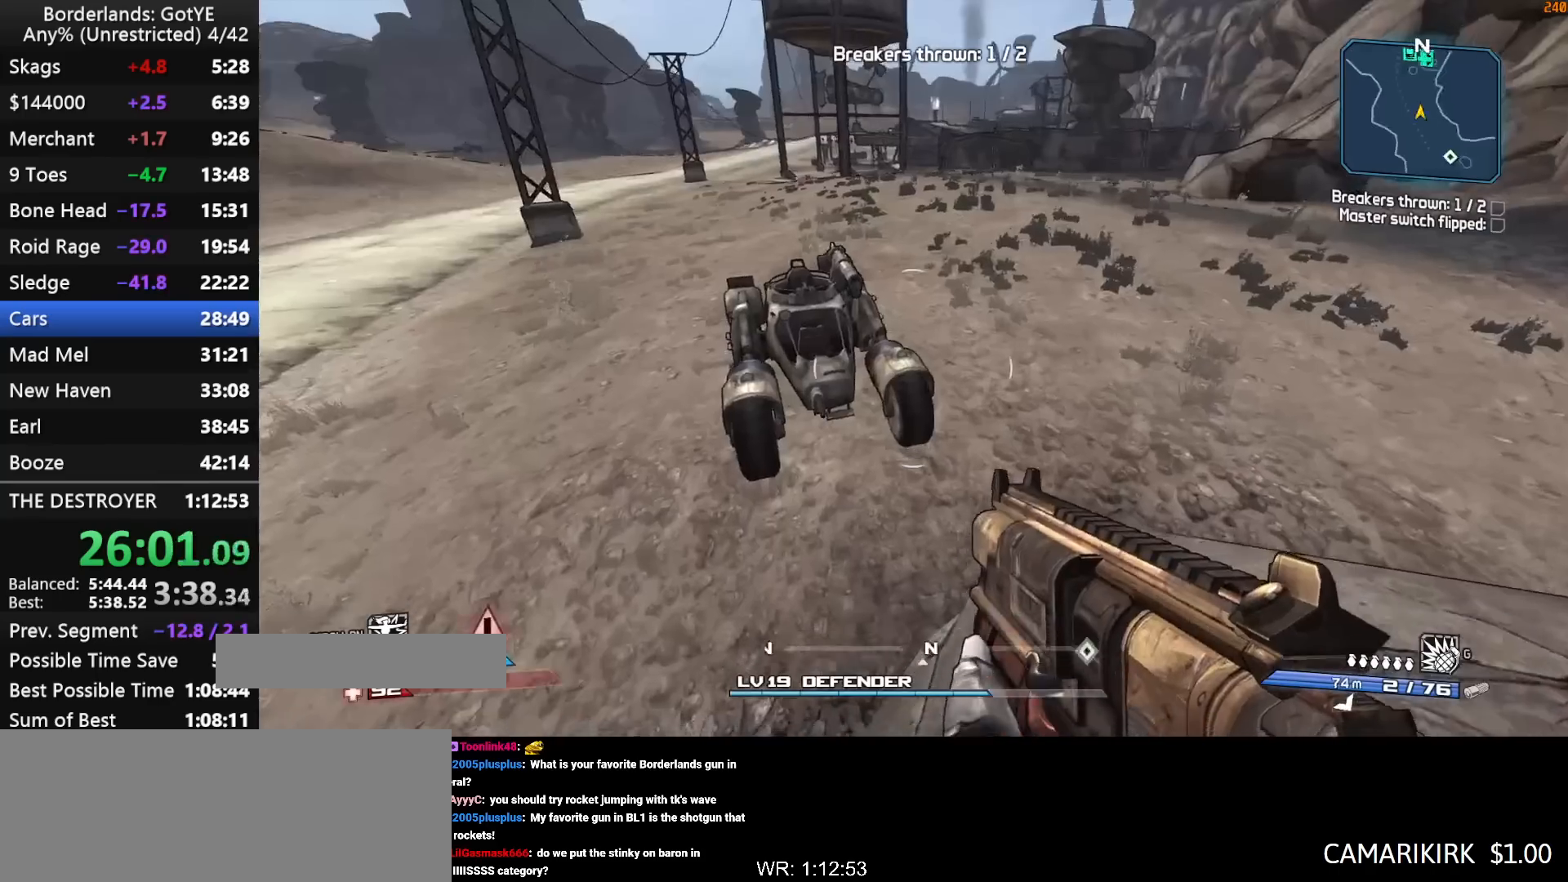
{"keys": ["shift", "w"], "mouse_move": "left", "events": [[200, "a", "down"], [200, "shift", "down"], [250, "a", "up"]]}
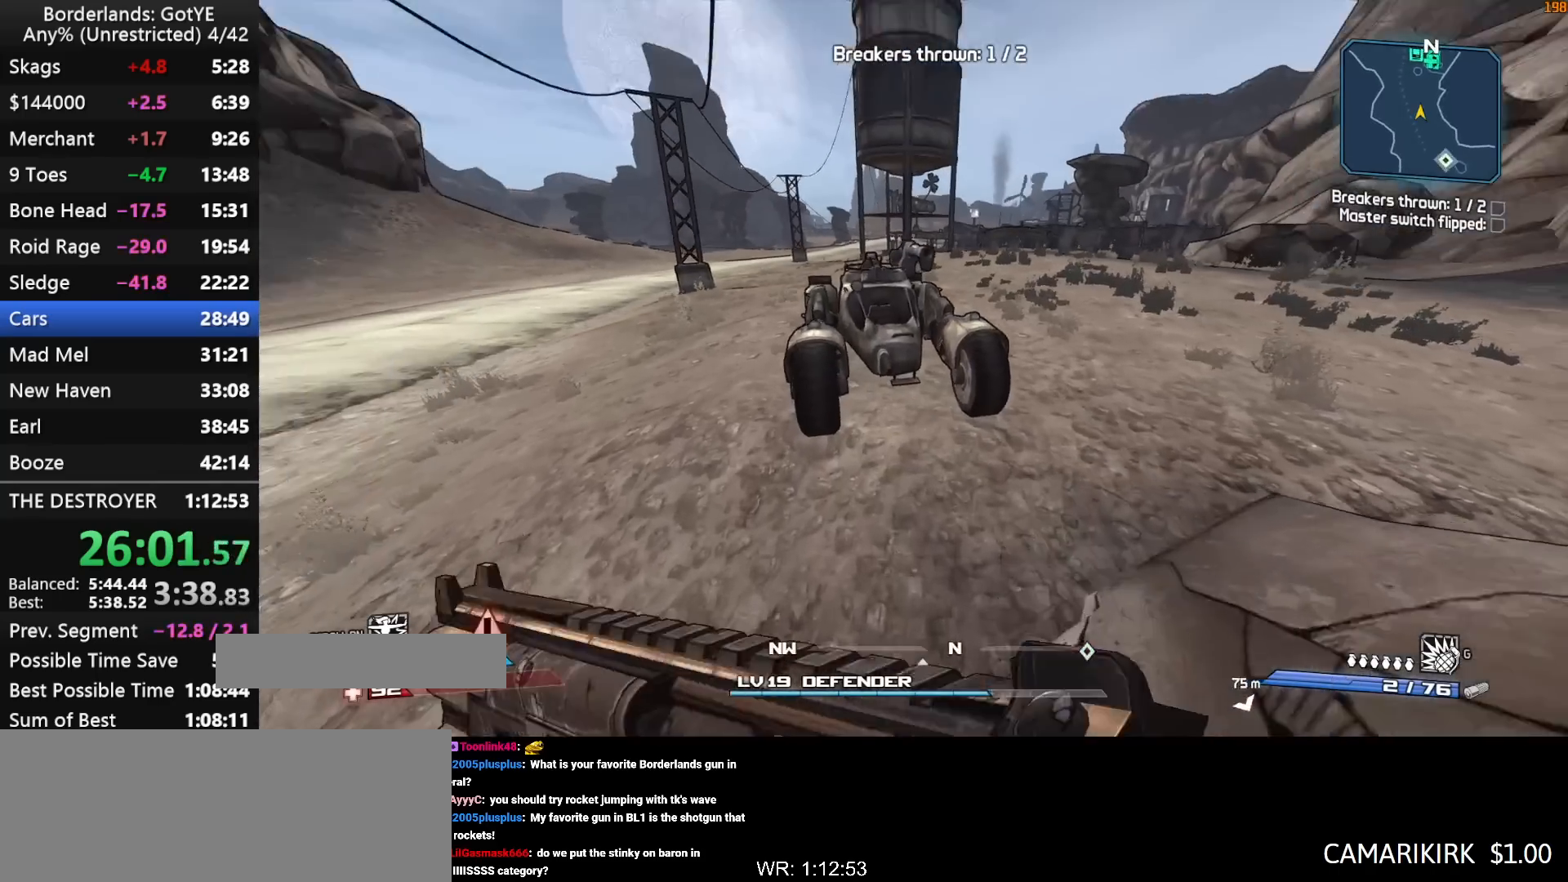
{"keys": [], "mouse_move": "still", "events": [[183, "shift", "up"], [267, "v", "down"], [317, "v", "up"], [367, "e", "down"], [367, "w", "up"], [450, "e", "up"]]}
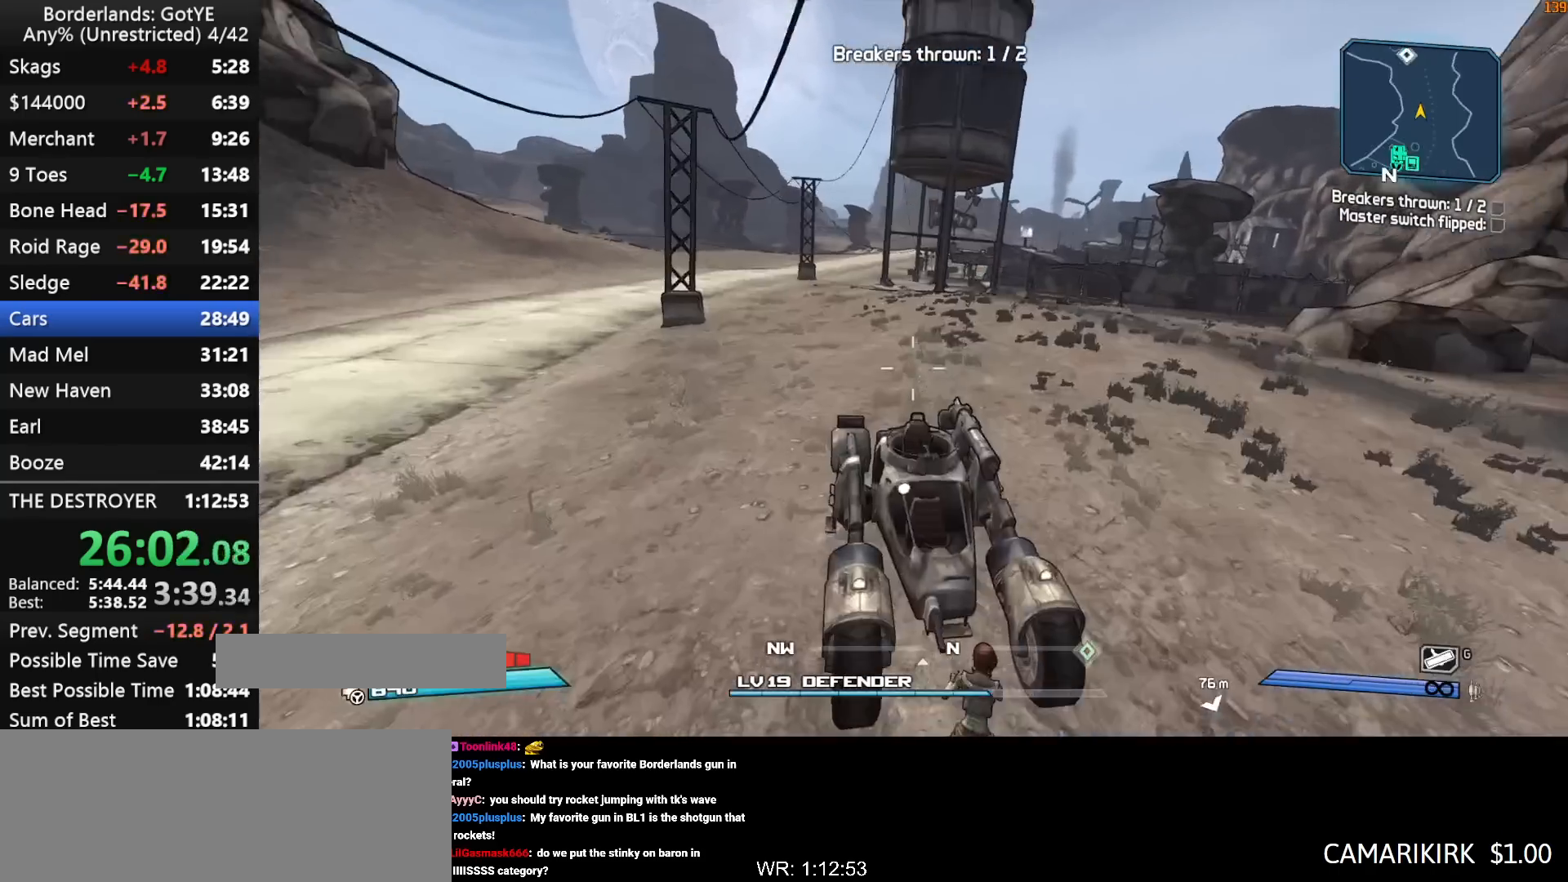
{"keys": [], "mouse_move": "still", "events": []}
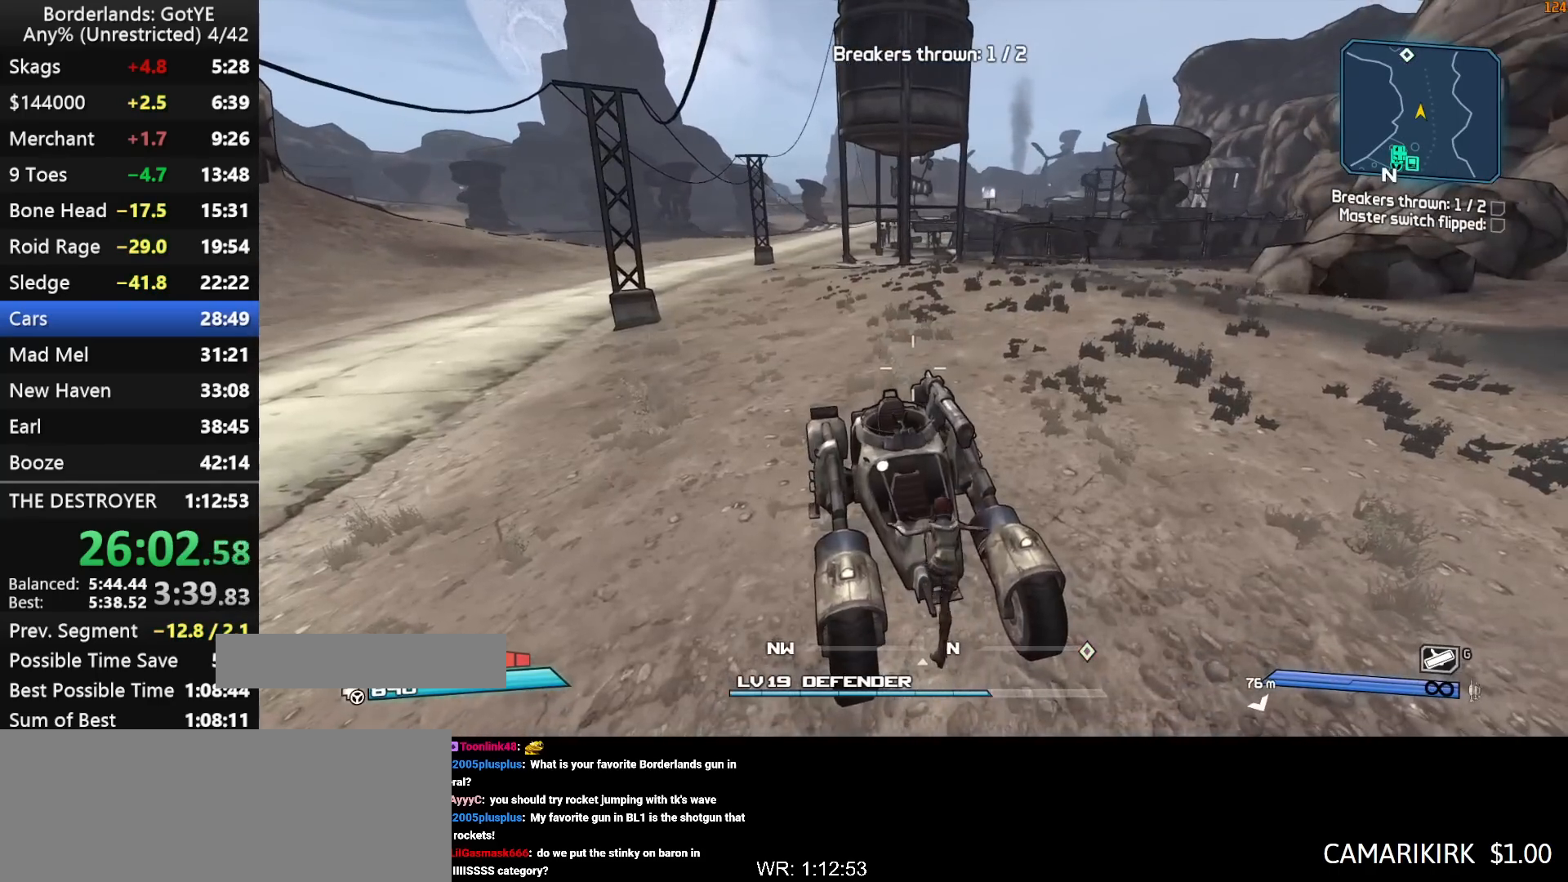
{"keys": ["w"], "mouse_move": "right", "events": [[150, "w", "down"]]}
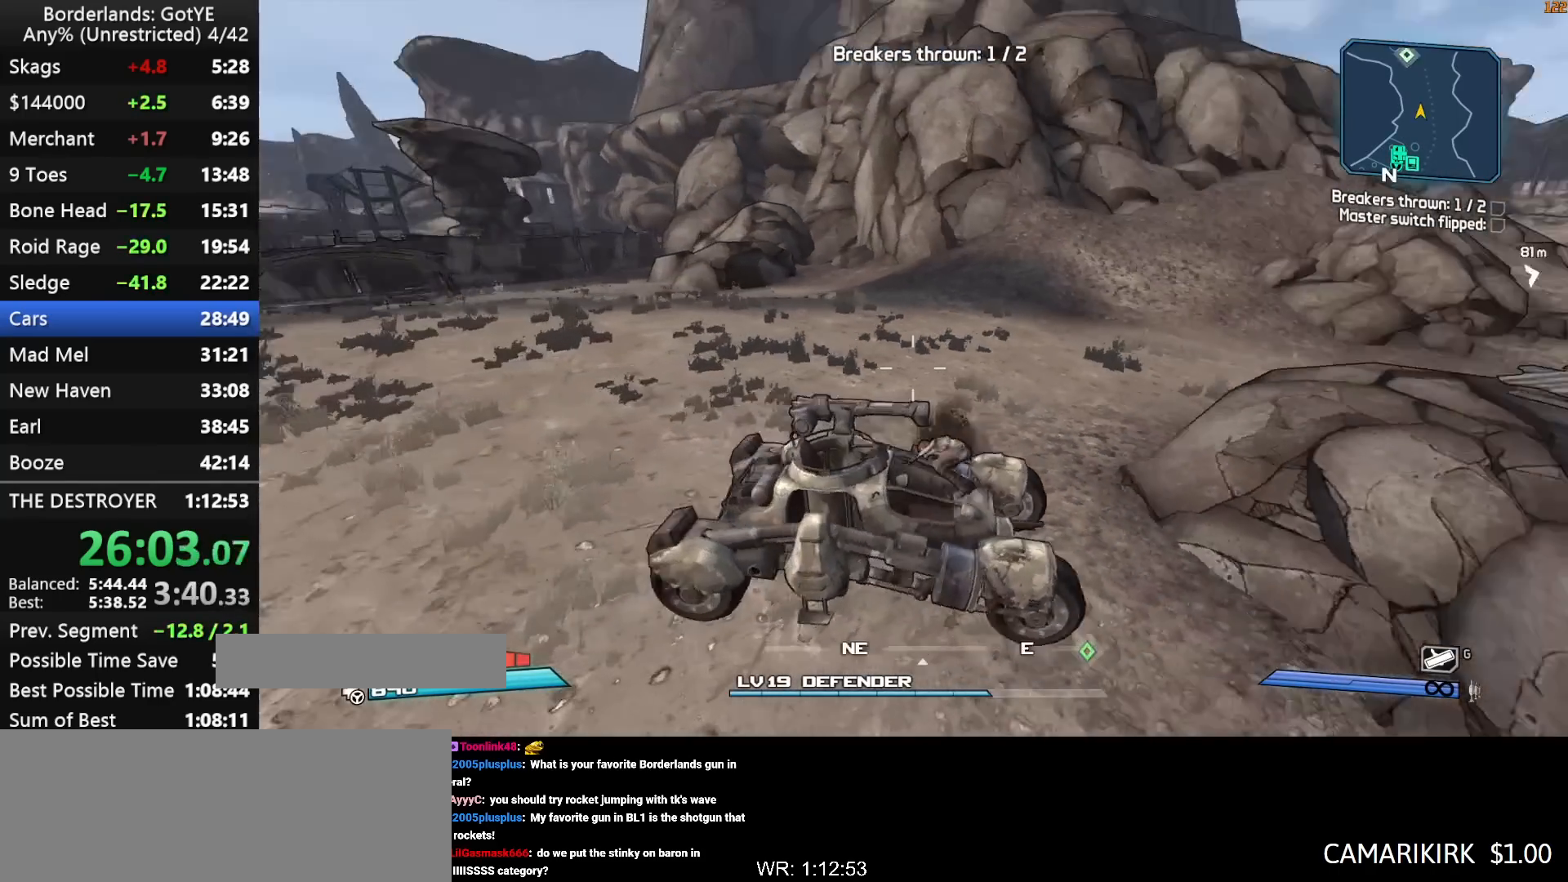
{"keys": ["w"], "mouse_move": "still", "events": []}
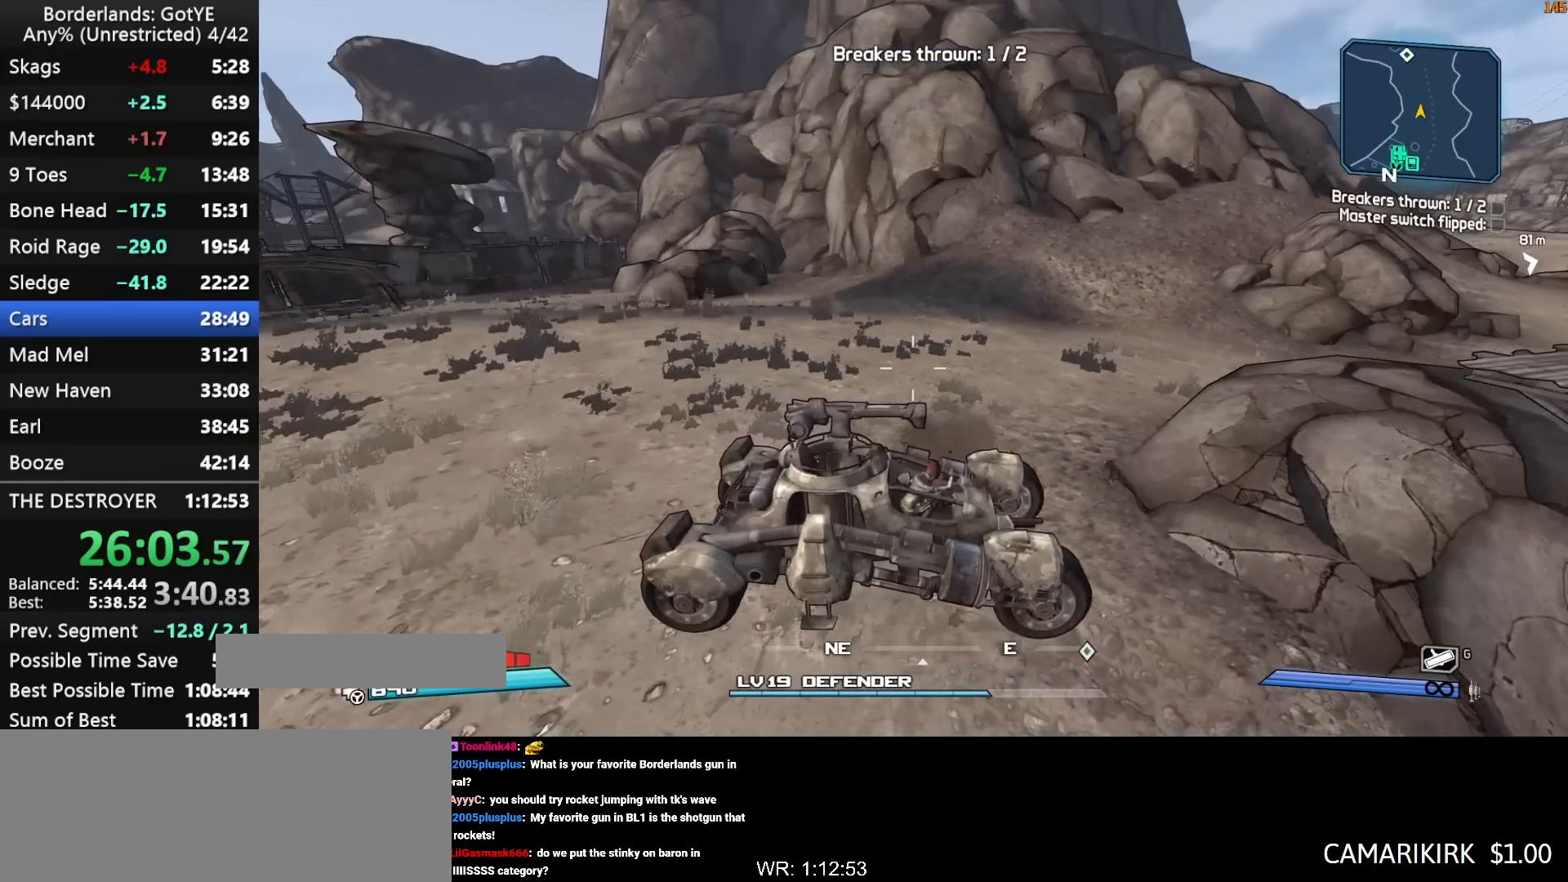
{"keys": ["w"], "mouse_move": "still", "events": []}
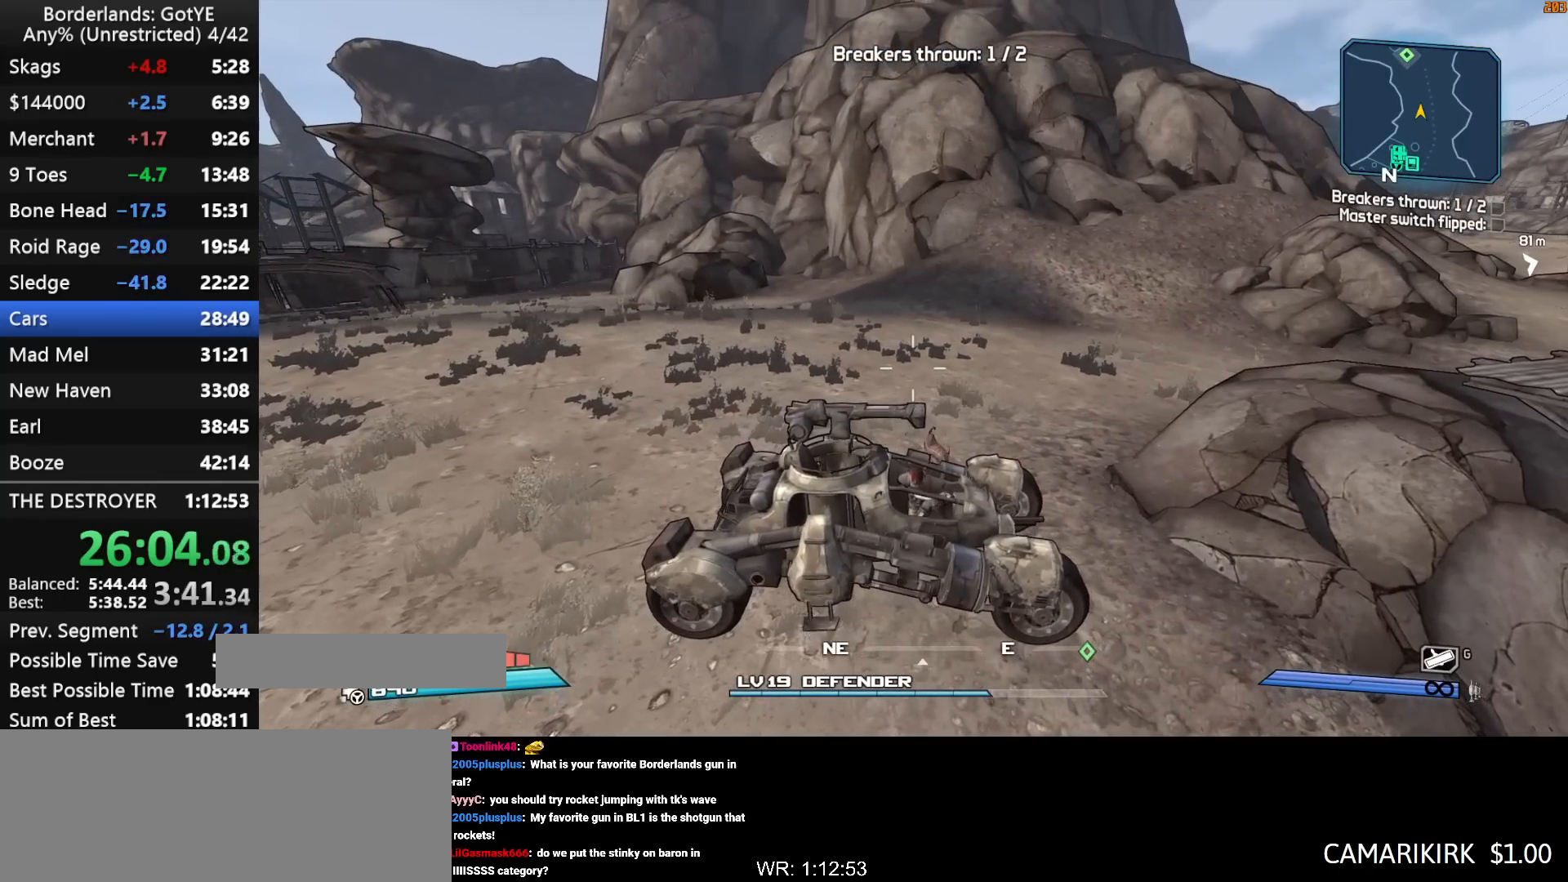
{"keys": ["w"], "mouse_move": "still", "events": []}
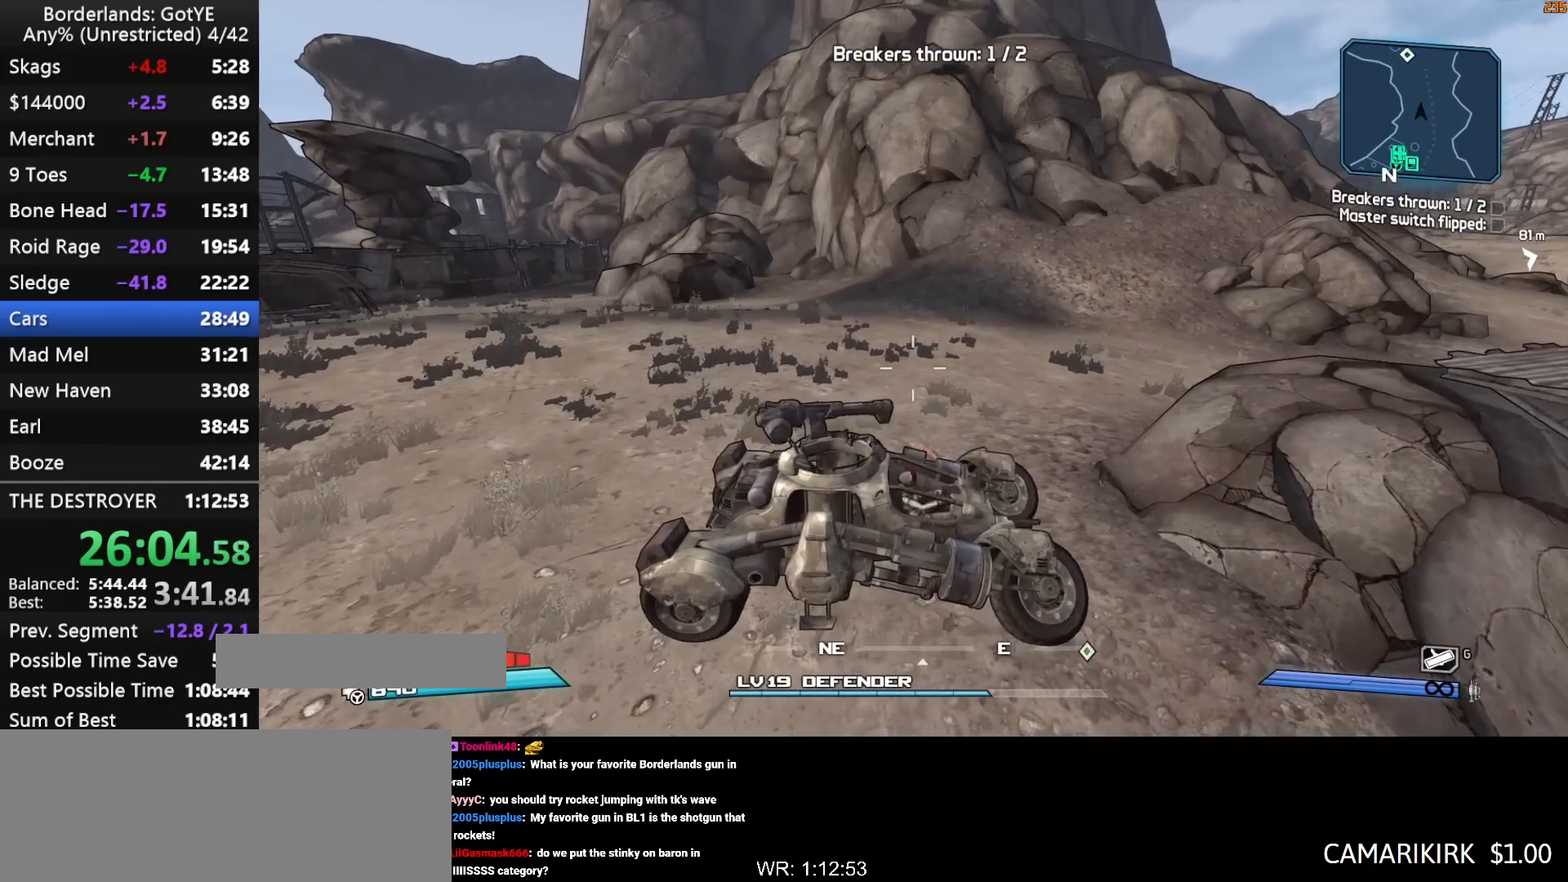
{"keys": ["w"], "mouse_move": "right", "events": []}
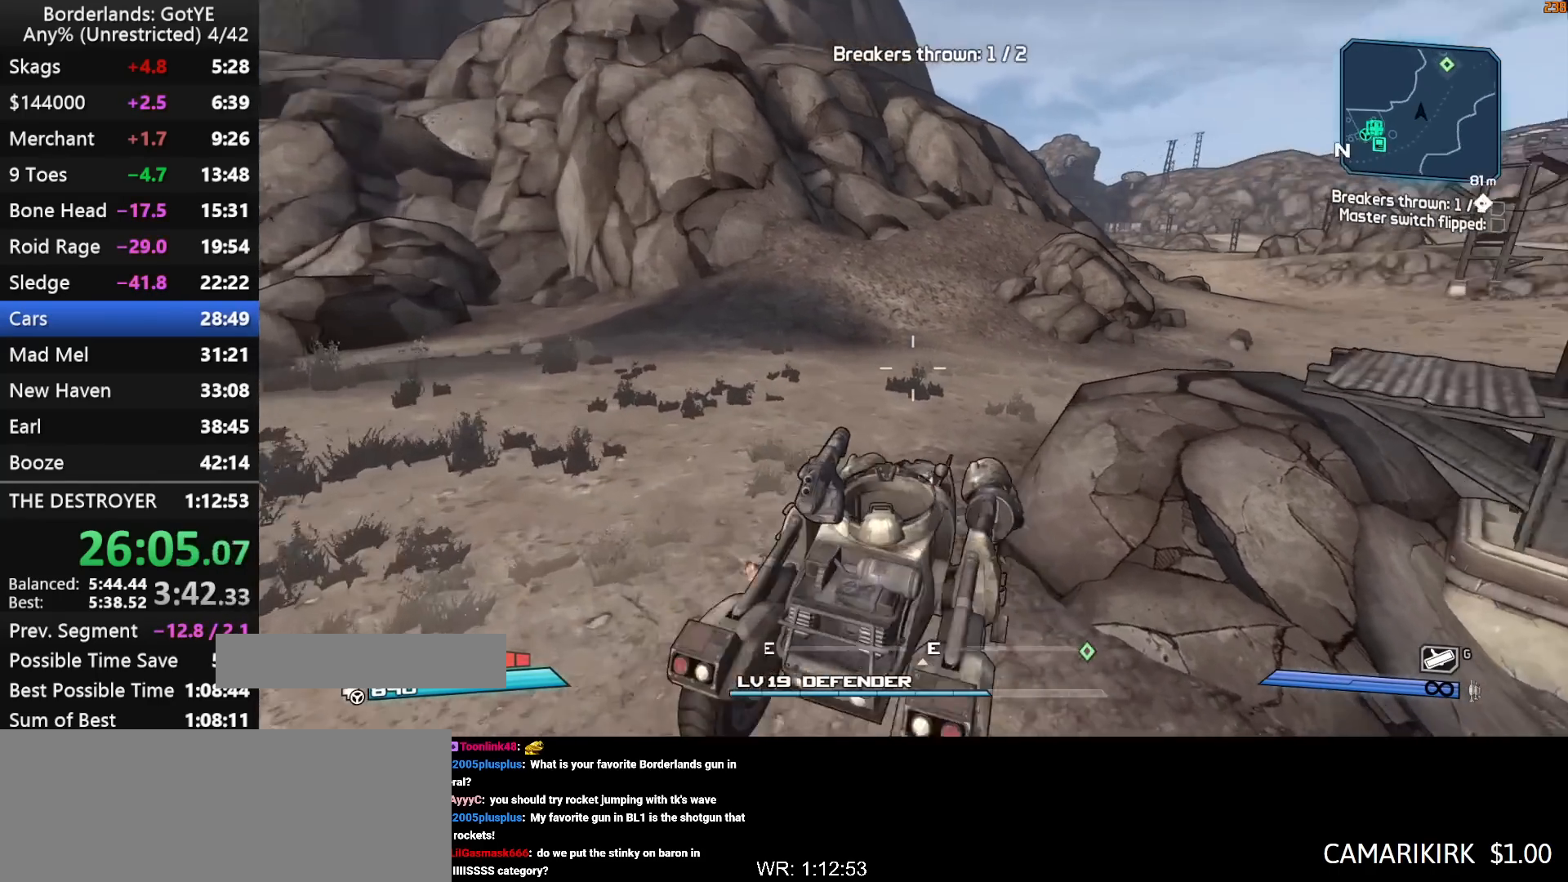
{"keys": ["w"], "mouse_move": "still", "events": [[100, "w", "up"], [183, "w", "down"]]}
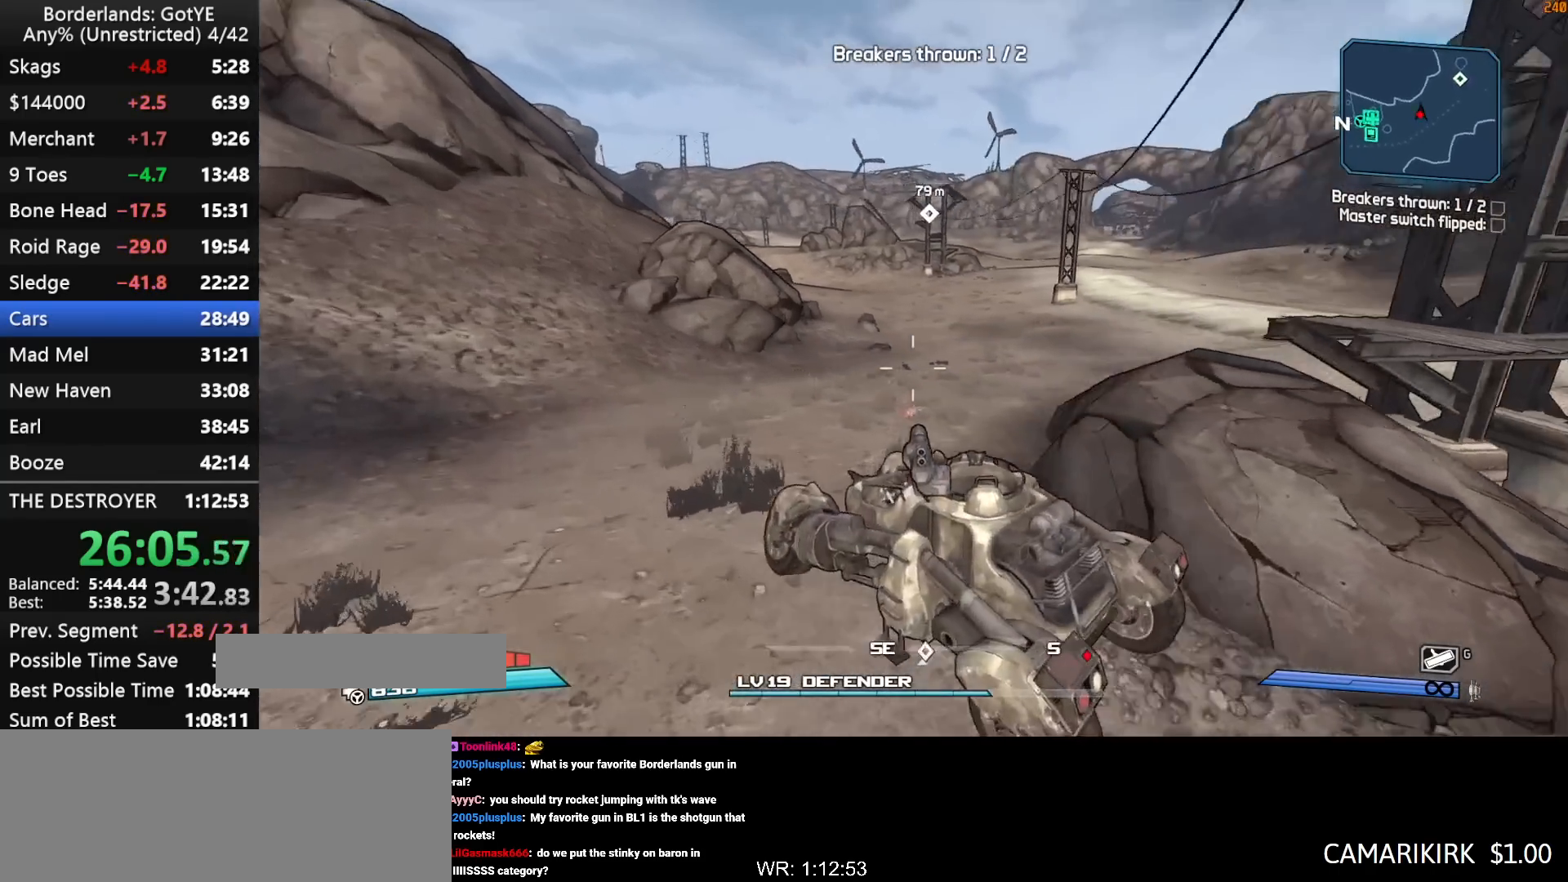
{"keys": ["w"], "mouse_move": "still", "events": [[300, "f", "down"], [433, "f", "up"]]}
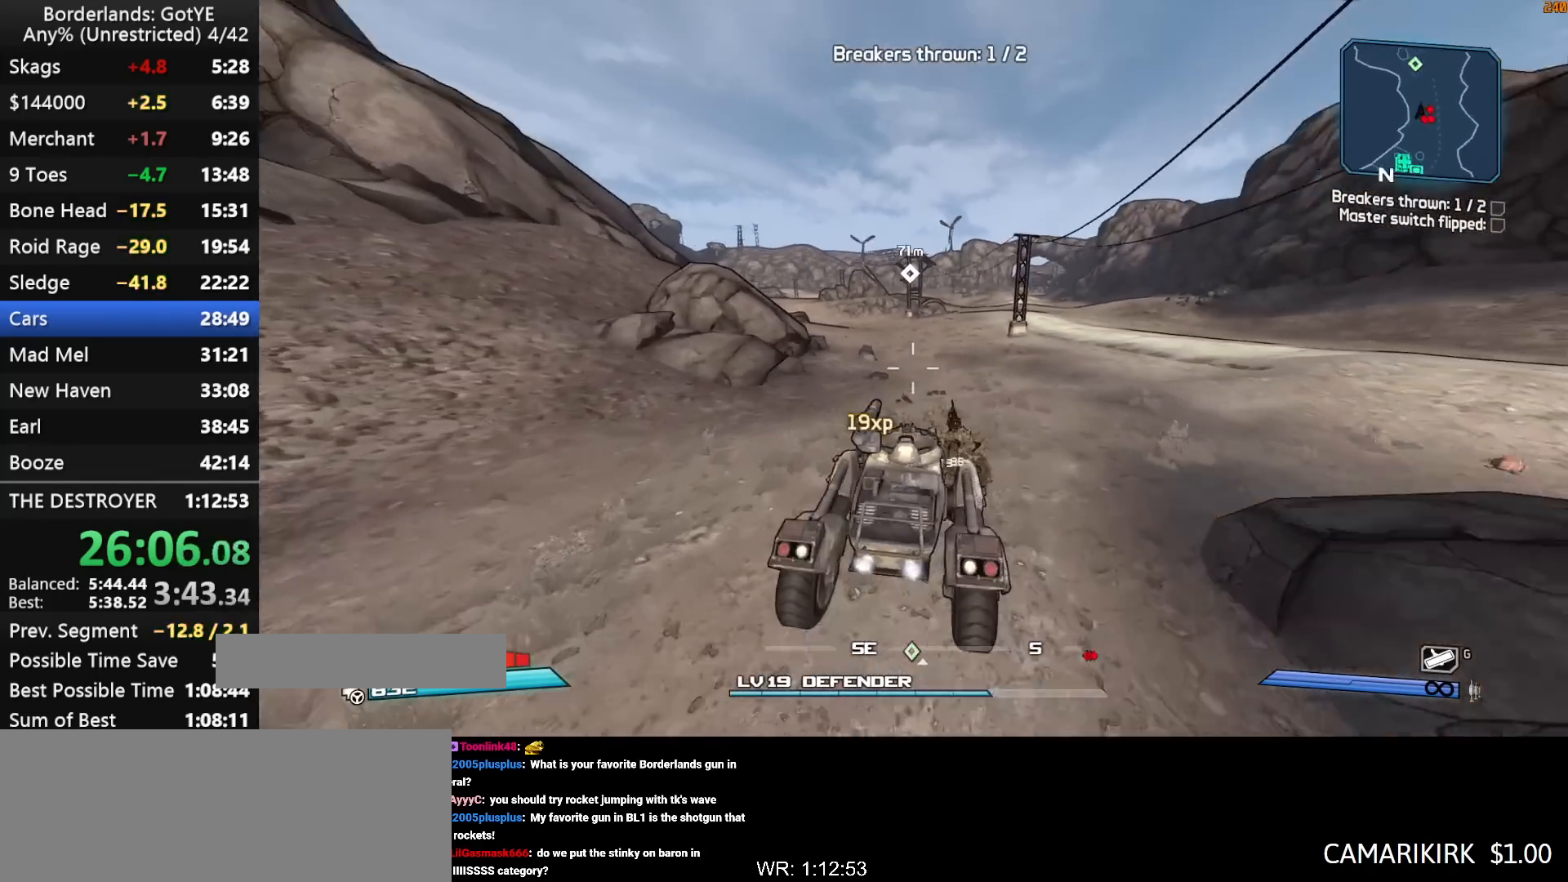
{"keys": ["w"], "mouse_move": "still", "events": []}
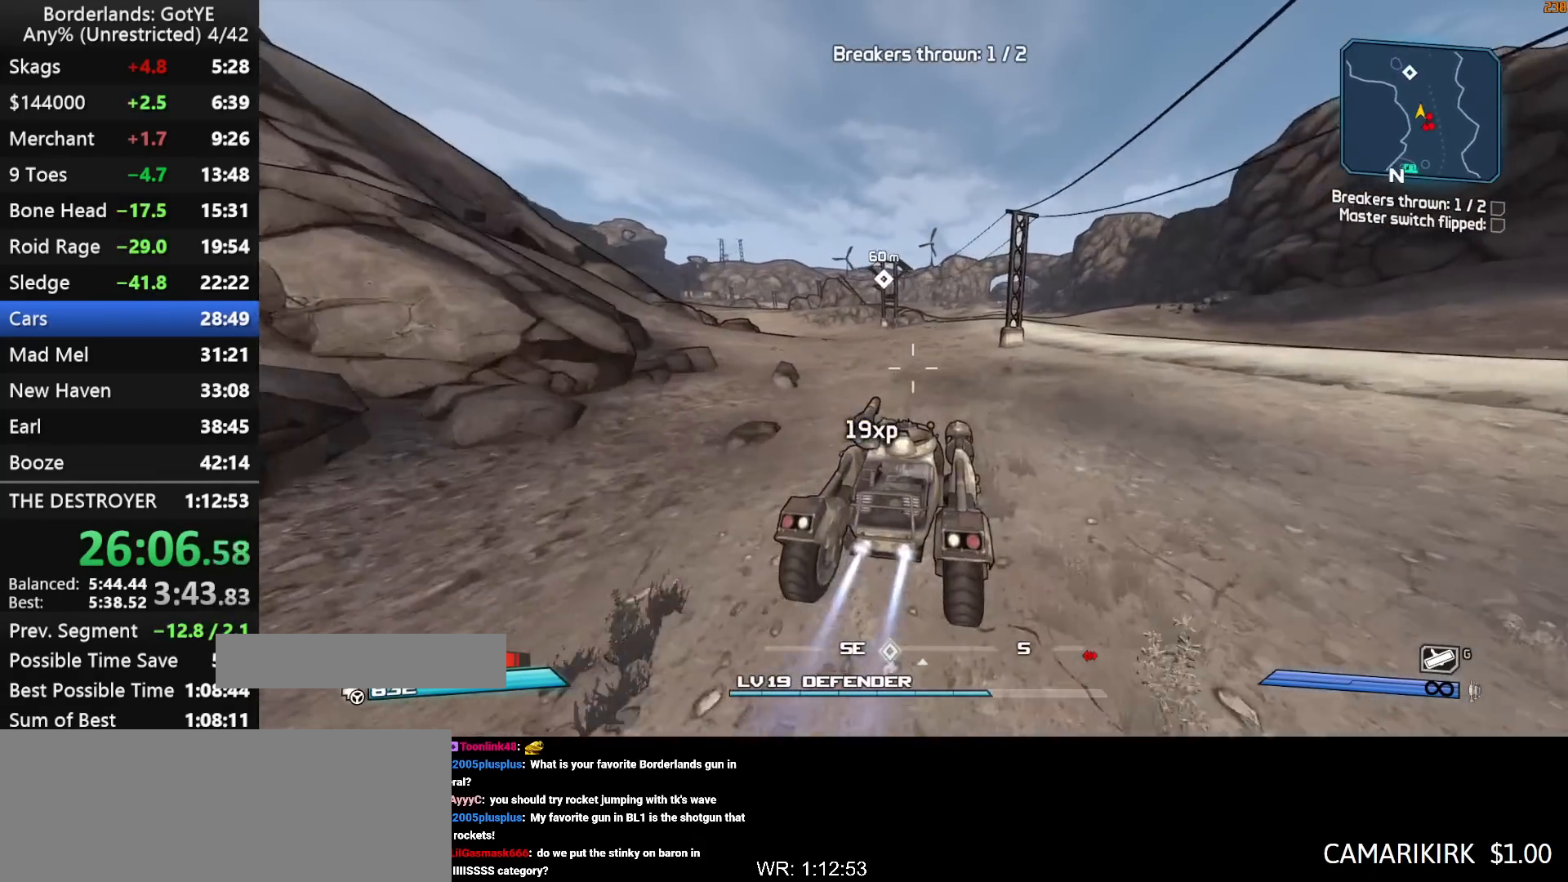
{"keys": ["w"], "mouse_move": "still", "events": []}